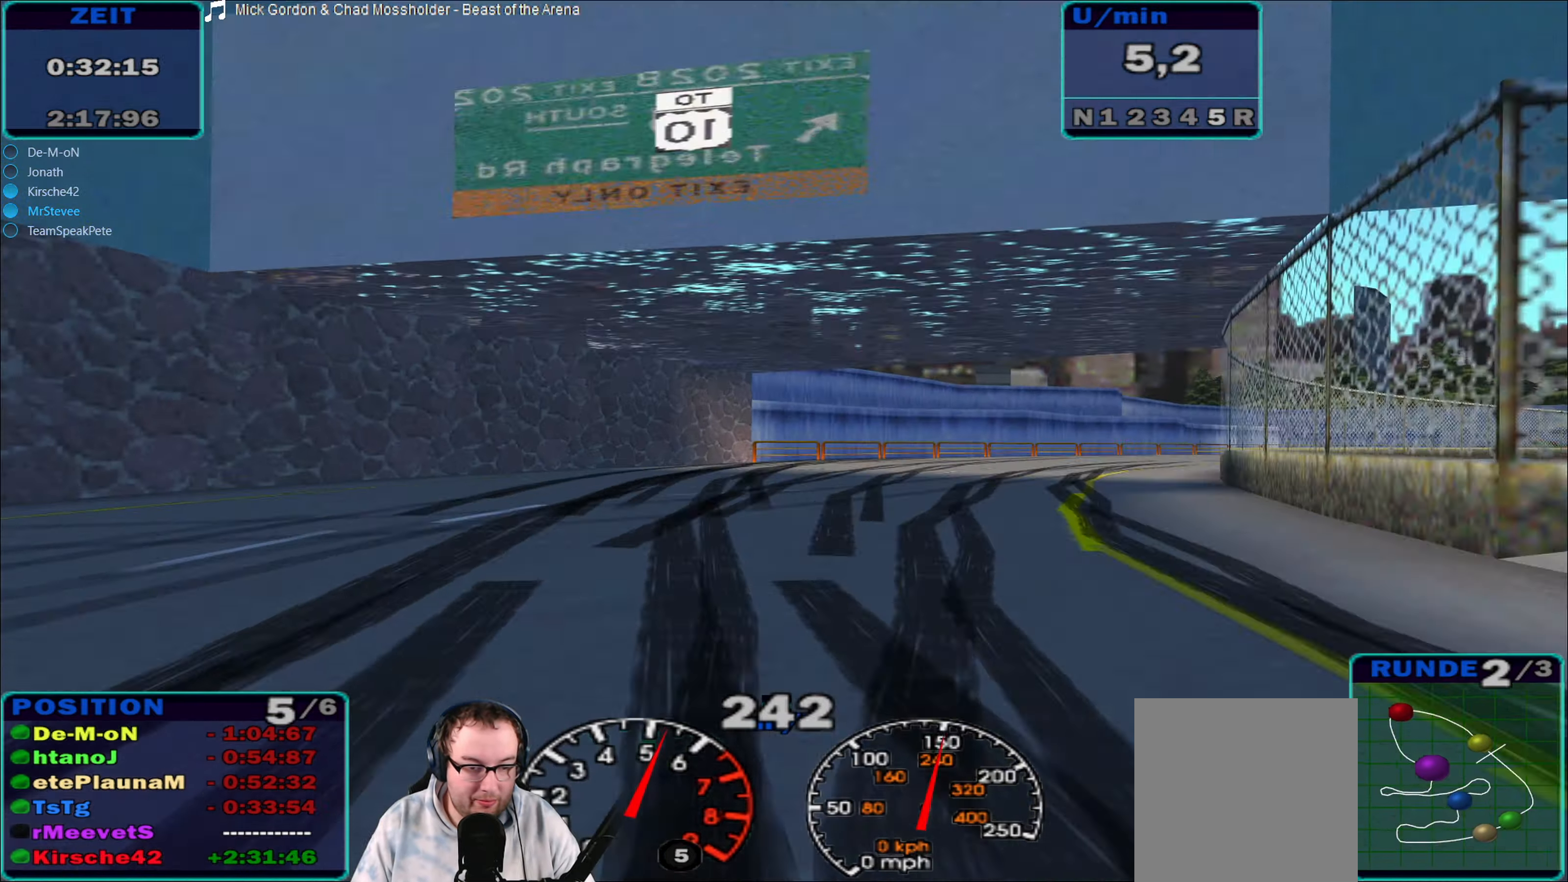
Gameplay with a controller (Xbox layout); each line is a JSON object with the inputs held at the frame after it. "events" lists button and stick changes between this image and that frame as [ms after this image, input, new state], when the widget could be followed in between. Not read: L3 R3.
{"buttons": ["R2"], "left_stick": "right", "right_stick": "center", "events": [[383, "A", "up"]]}
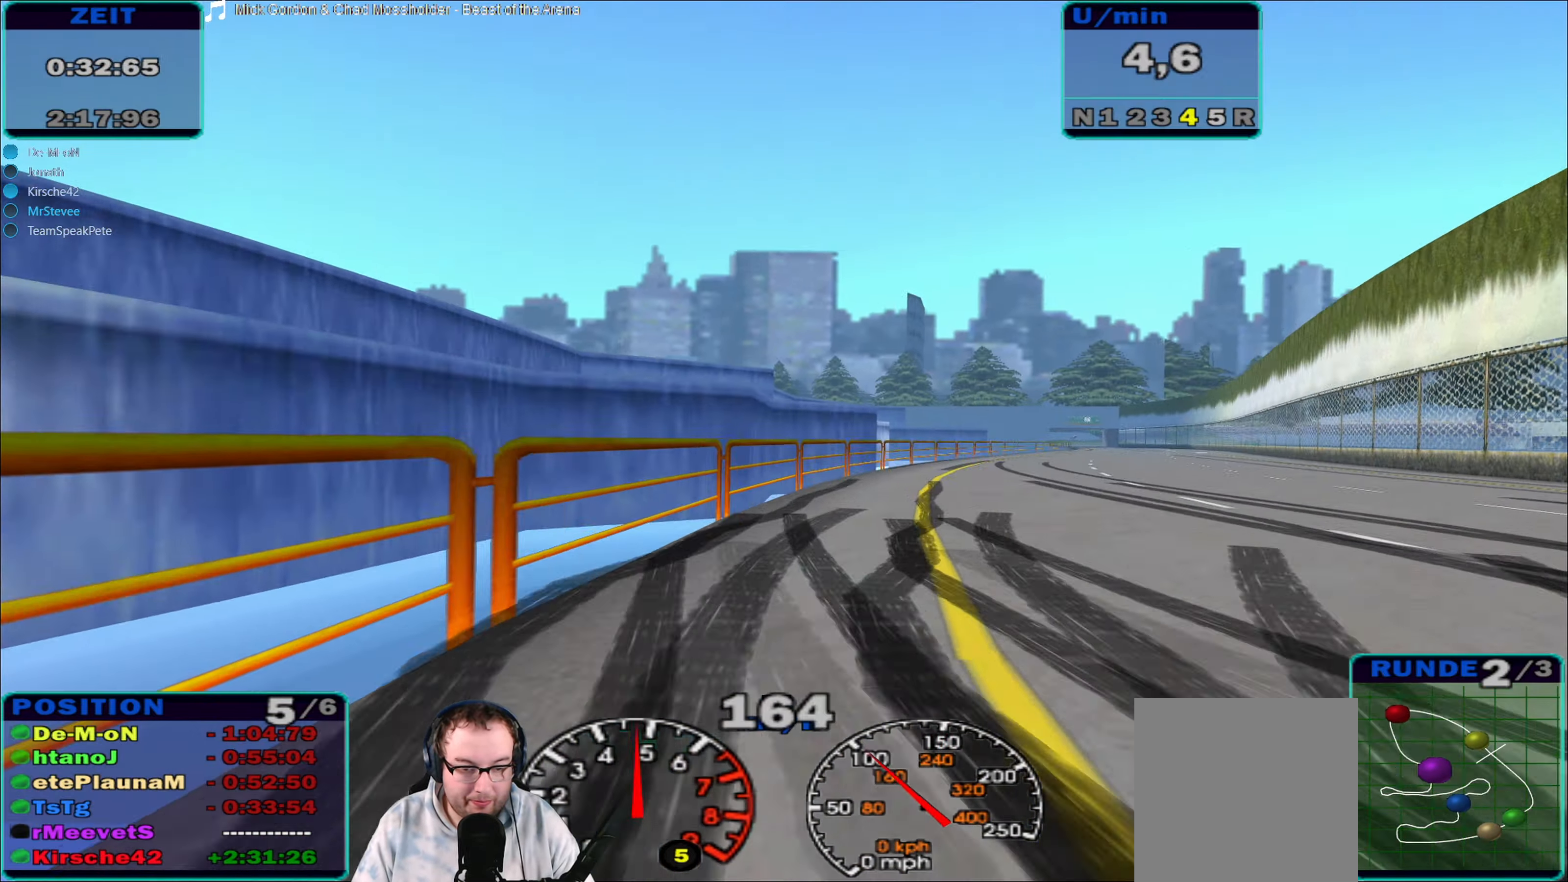
{"buttons": ["R2"], "left_stick": "center", "right_stick": "center", "events": [[483, "left_stick", "center"]]}
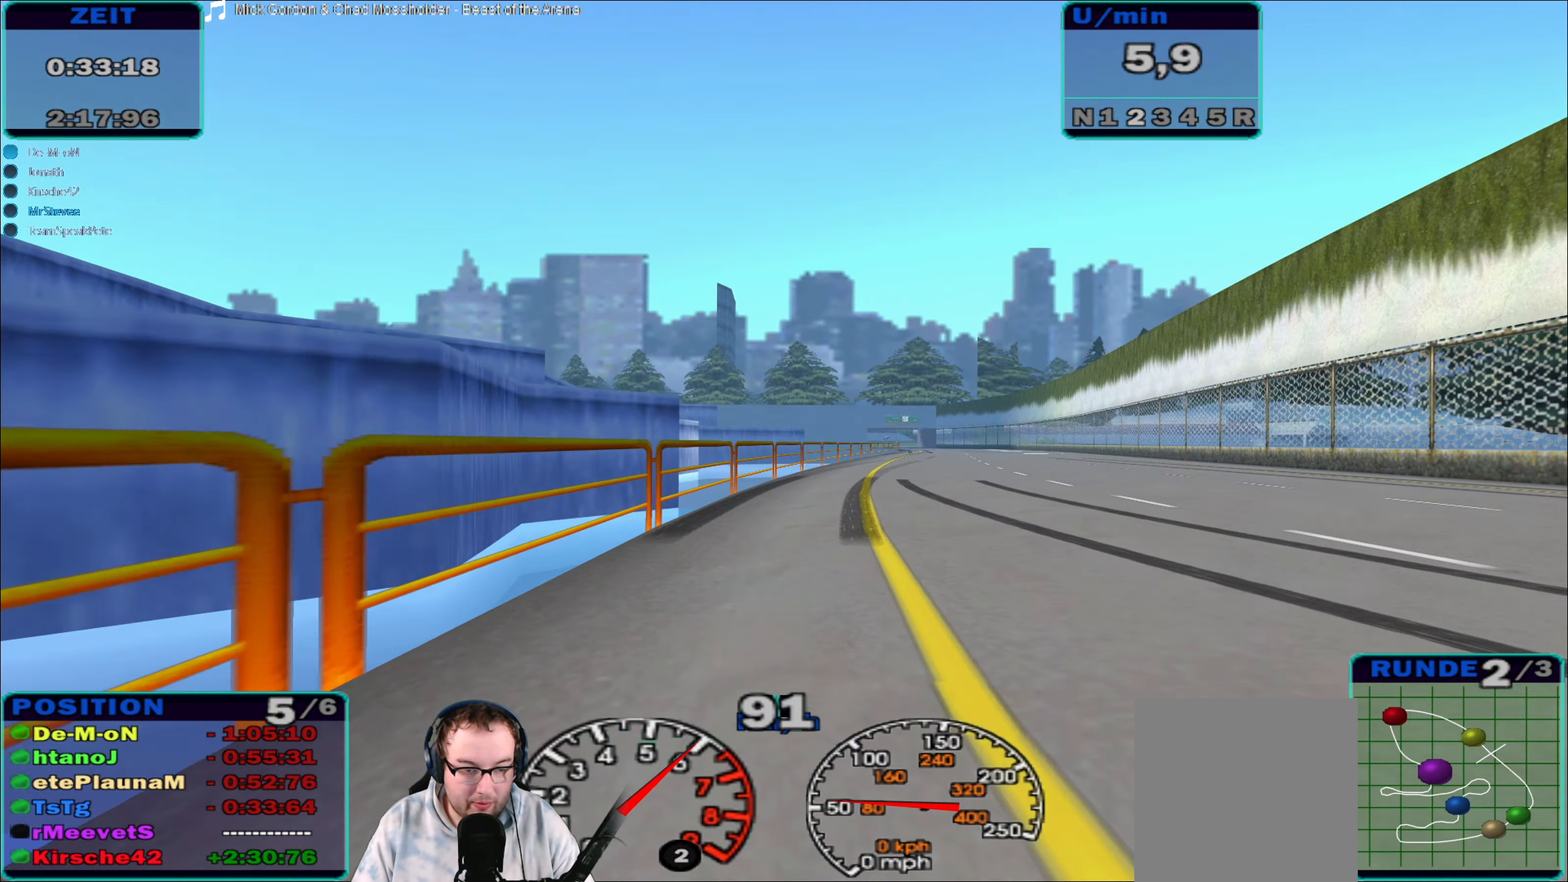
{"buttons": ["R2"], "left_stick": "right", "right_stick": "center", "events": [[67, "left_stick", "right"], [217, "left_stick", "center"], [417, "left_stick", "right"]]}
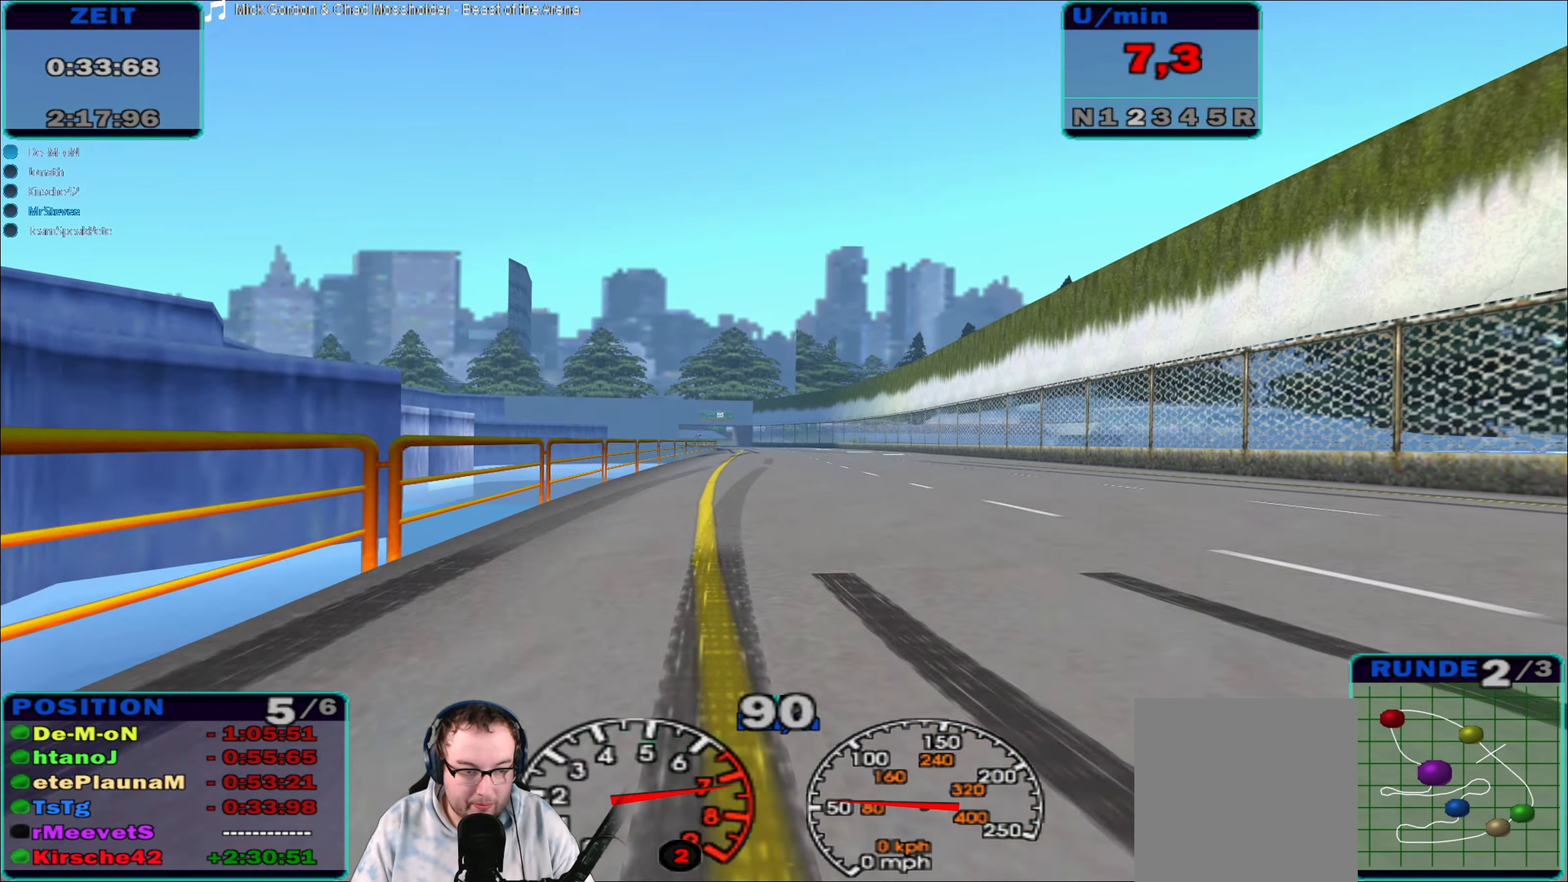
{"buttons": ["R2"], "left_stick": "center", "right_stick": "center", "events": [[17, "left_stick", "center"], [217, "left_stick", "left"], [400, "left_stick", "center"]]}
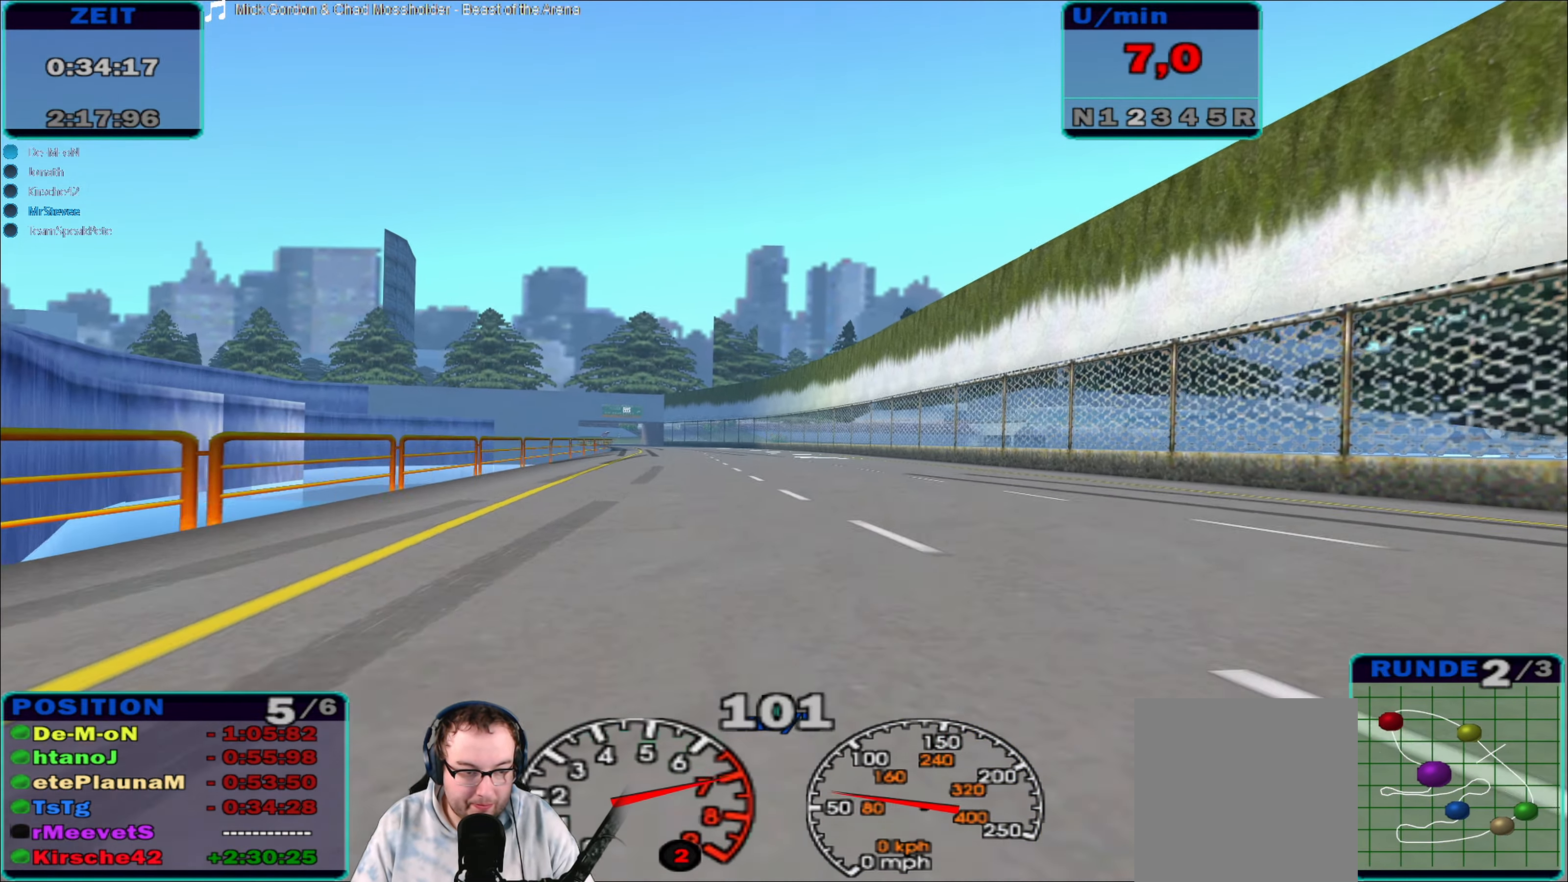
{"buttons": ["R2"], "left_stick": "center", "right_stick": "center", "events": [[233, "left_stick", "left"], [500, "left_stick", "center"]]}
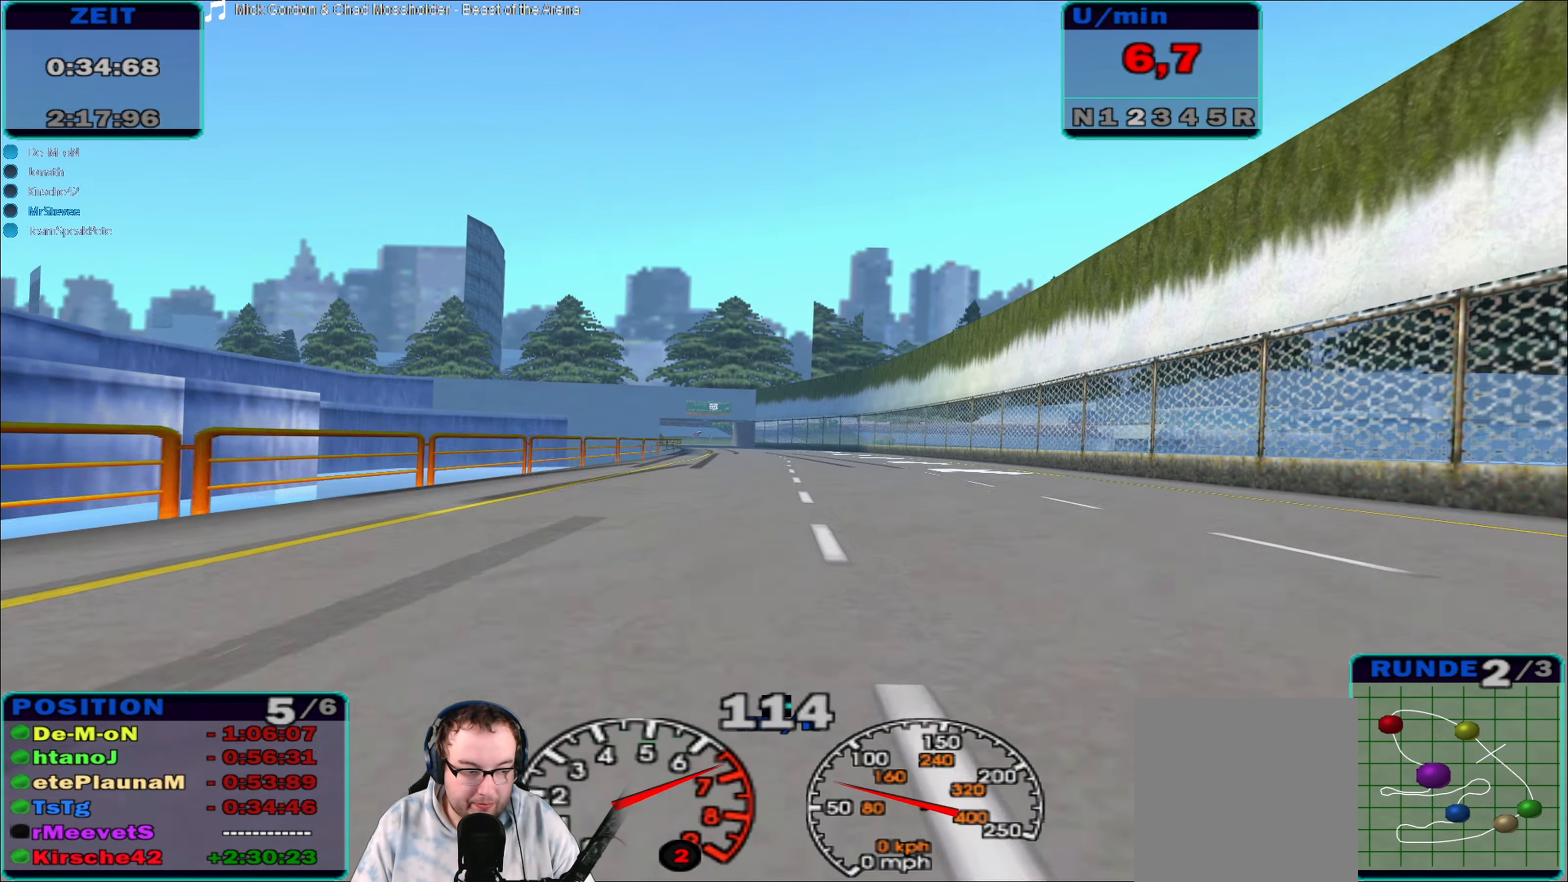
{"buttons": ["R2"], "left_stick": "center", "right_stick": "center", "events": [[283, "left_stick", "right"], [450, "left_stick", "center"]]}
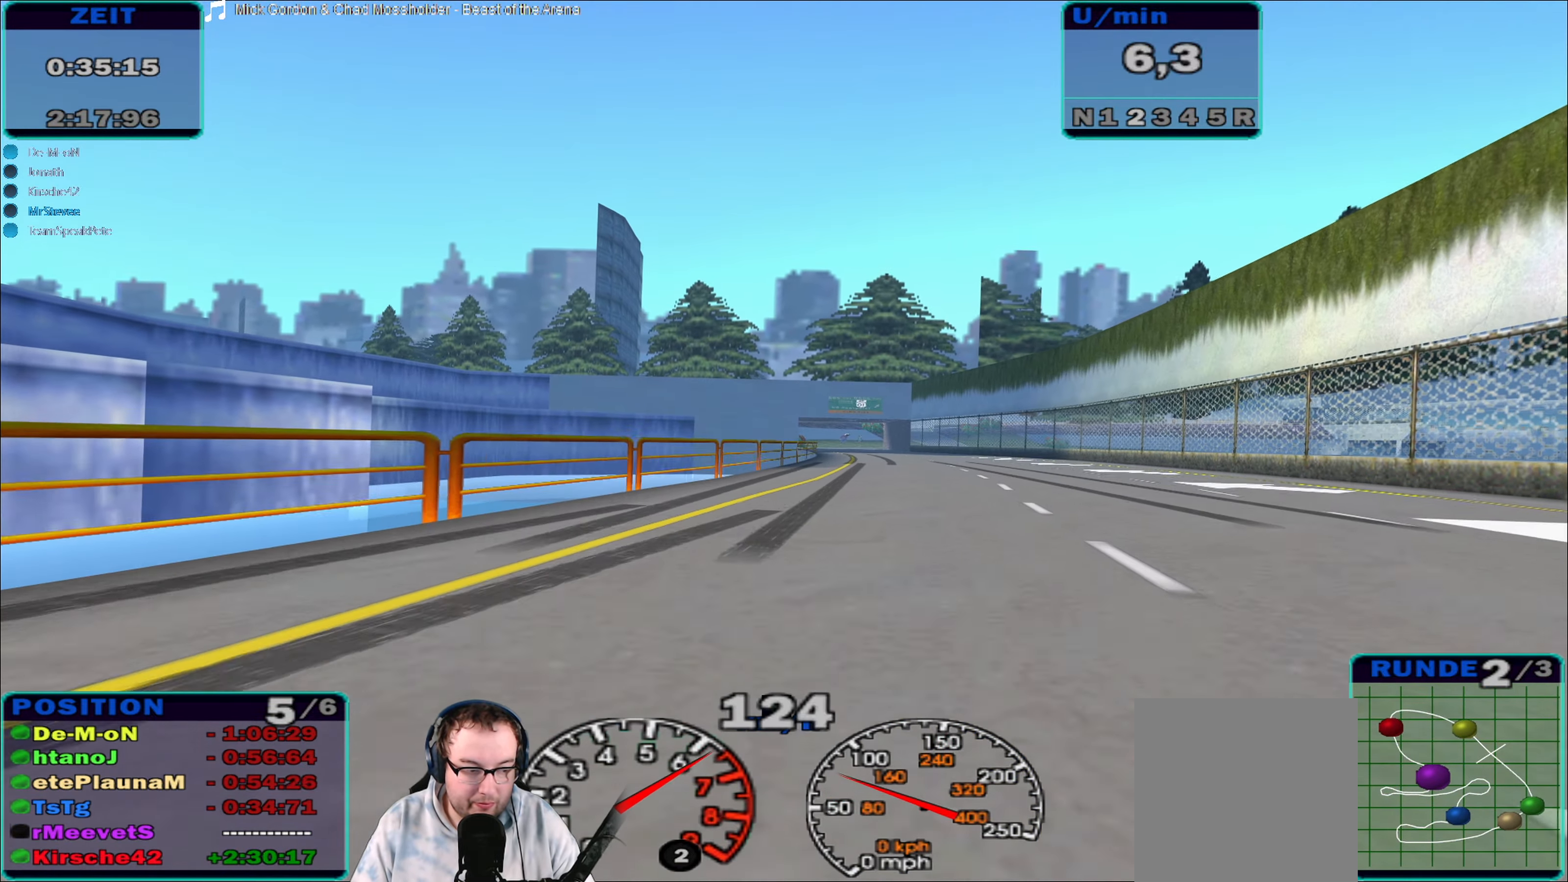
{"buttons": ["R2"], "left_stick": "right", "right_stick": "center", "events": [[417, "left_stick", "right"]]}
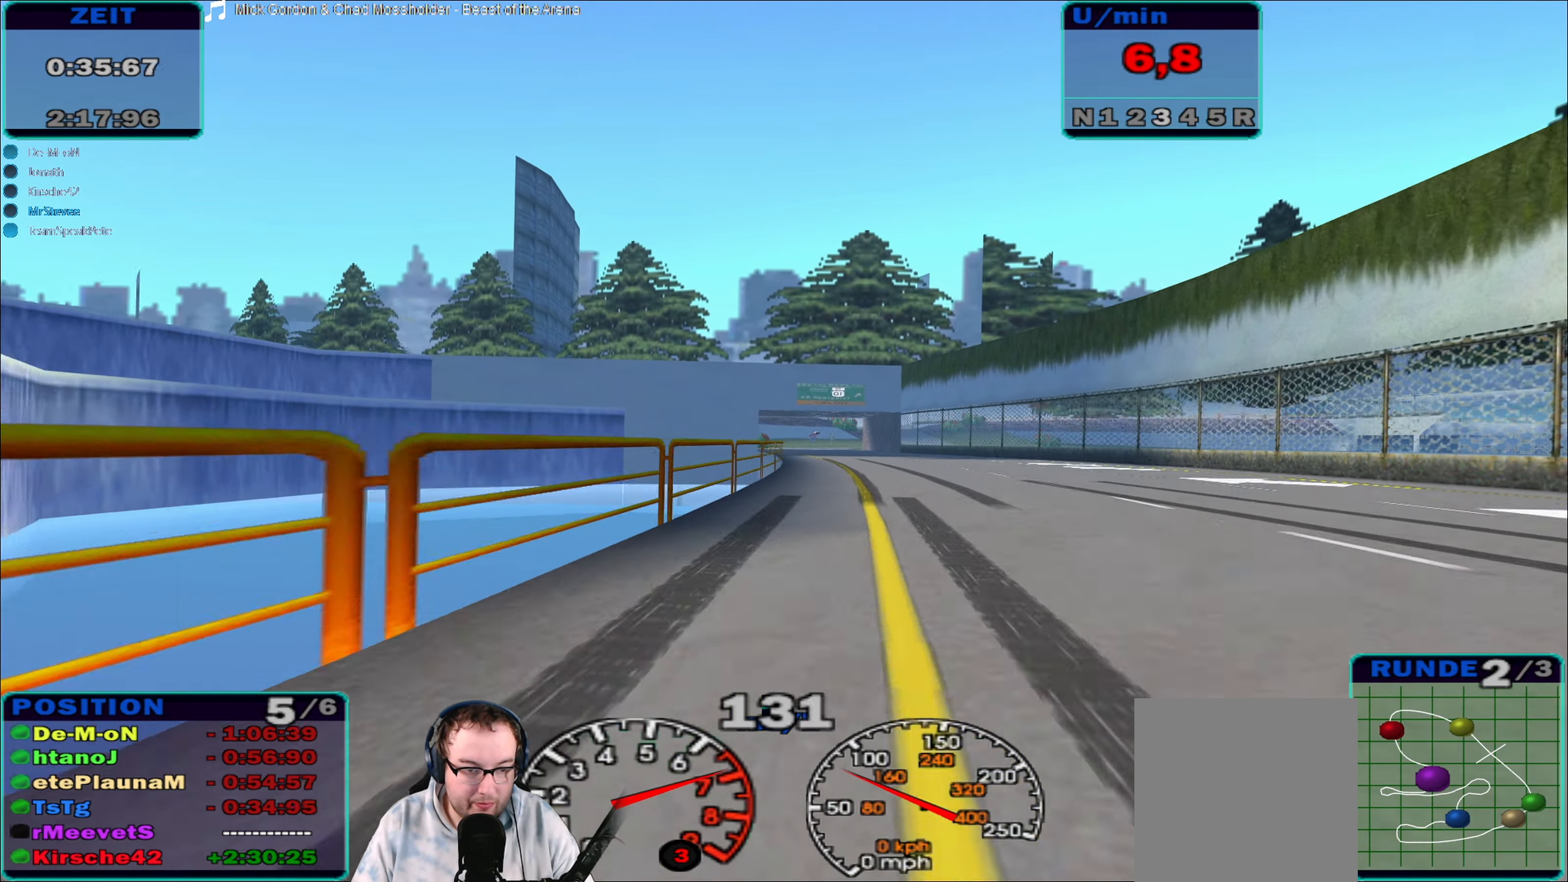
{"buttons": ["R2"], "left_stick": "down-left", "right_stick": "center", "events": [[100, "left_stick", "center"], [300, "left_stick", "down-left"]]}
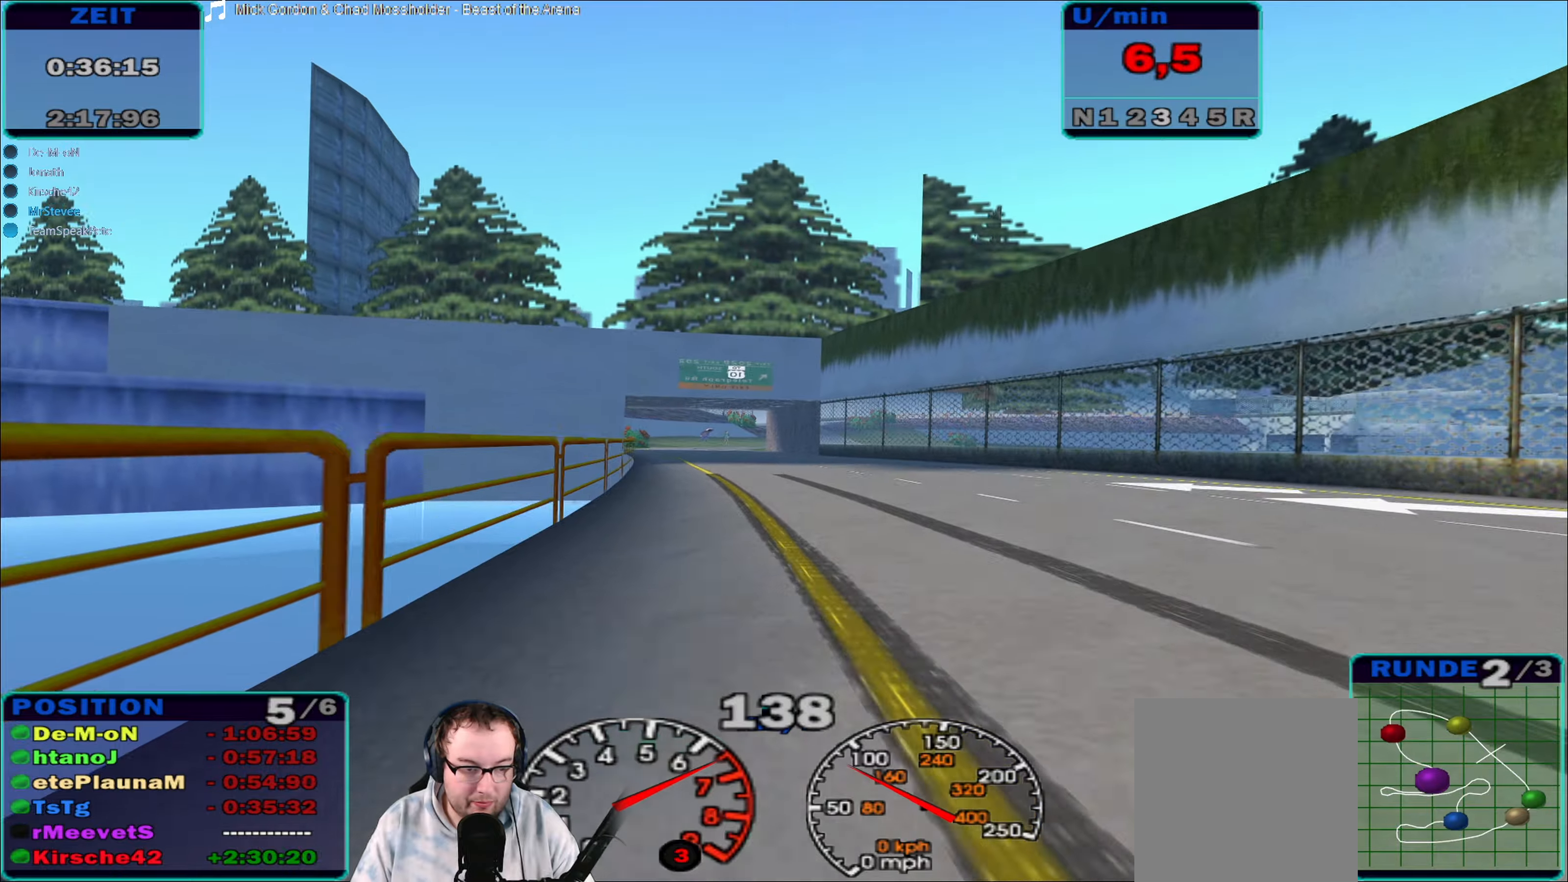
{"buttons": ["R2"], "left_stick": "center", "right_stick": "center", "events": [[67, "left_stick", "center"], [267, "left_stick", "left"], [350, "left_stick", "center"]]}
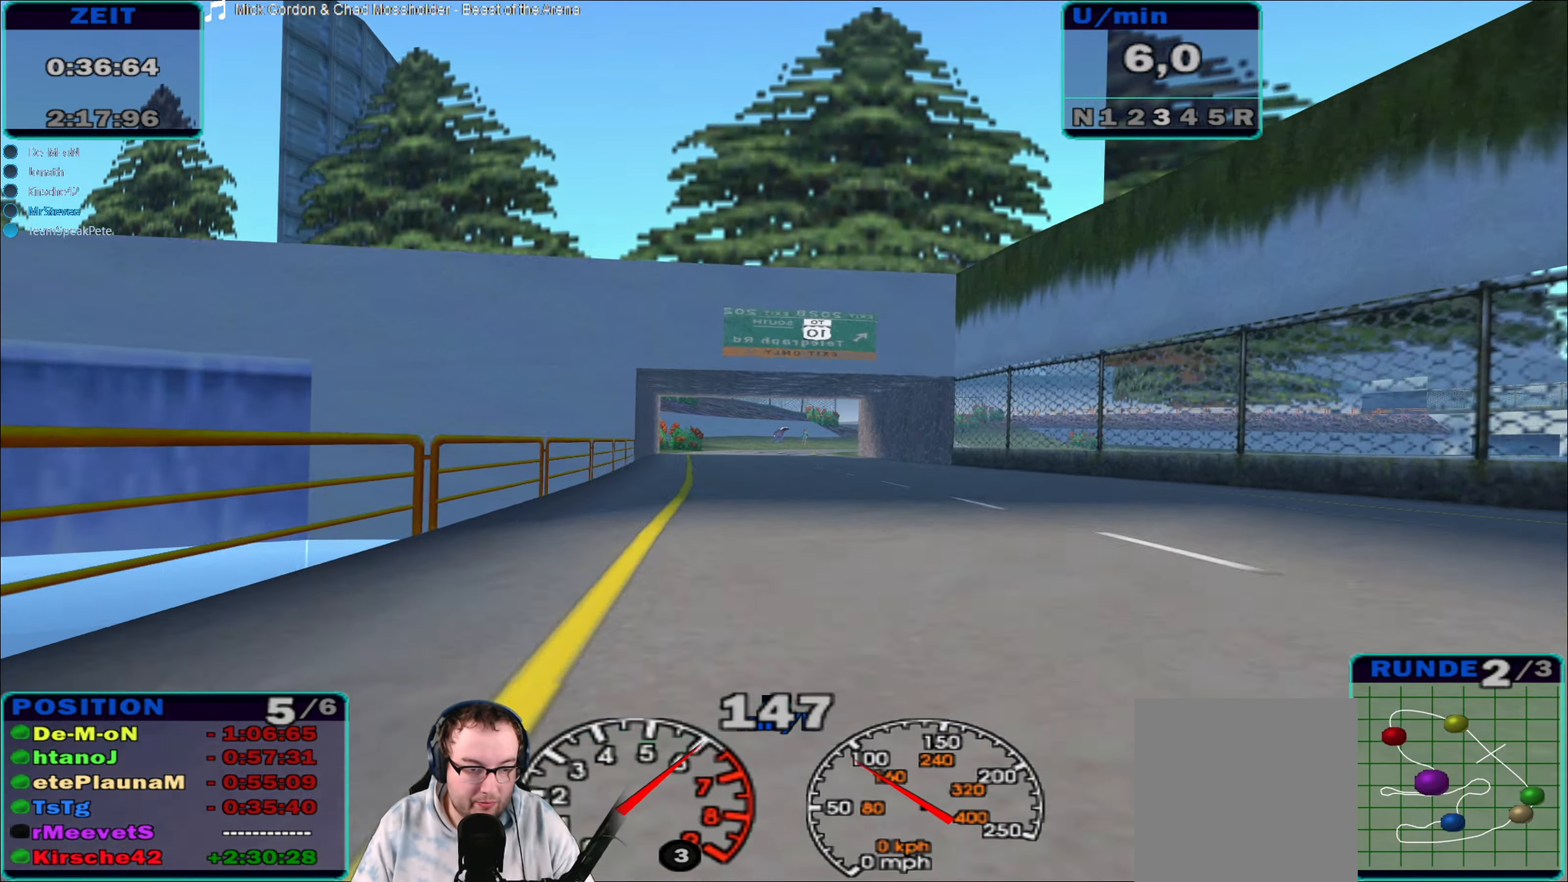
{"buttons": ["R2"], "left_stick": "right", "right_stick": "center", "events": [[150, "left_stick", "right"], [200, "left_stick", "center"], [500, "left_stick", "right"]]}
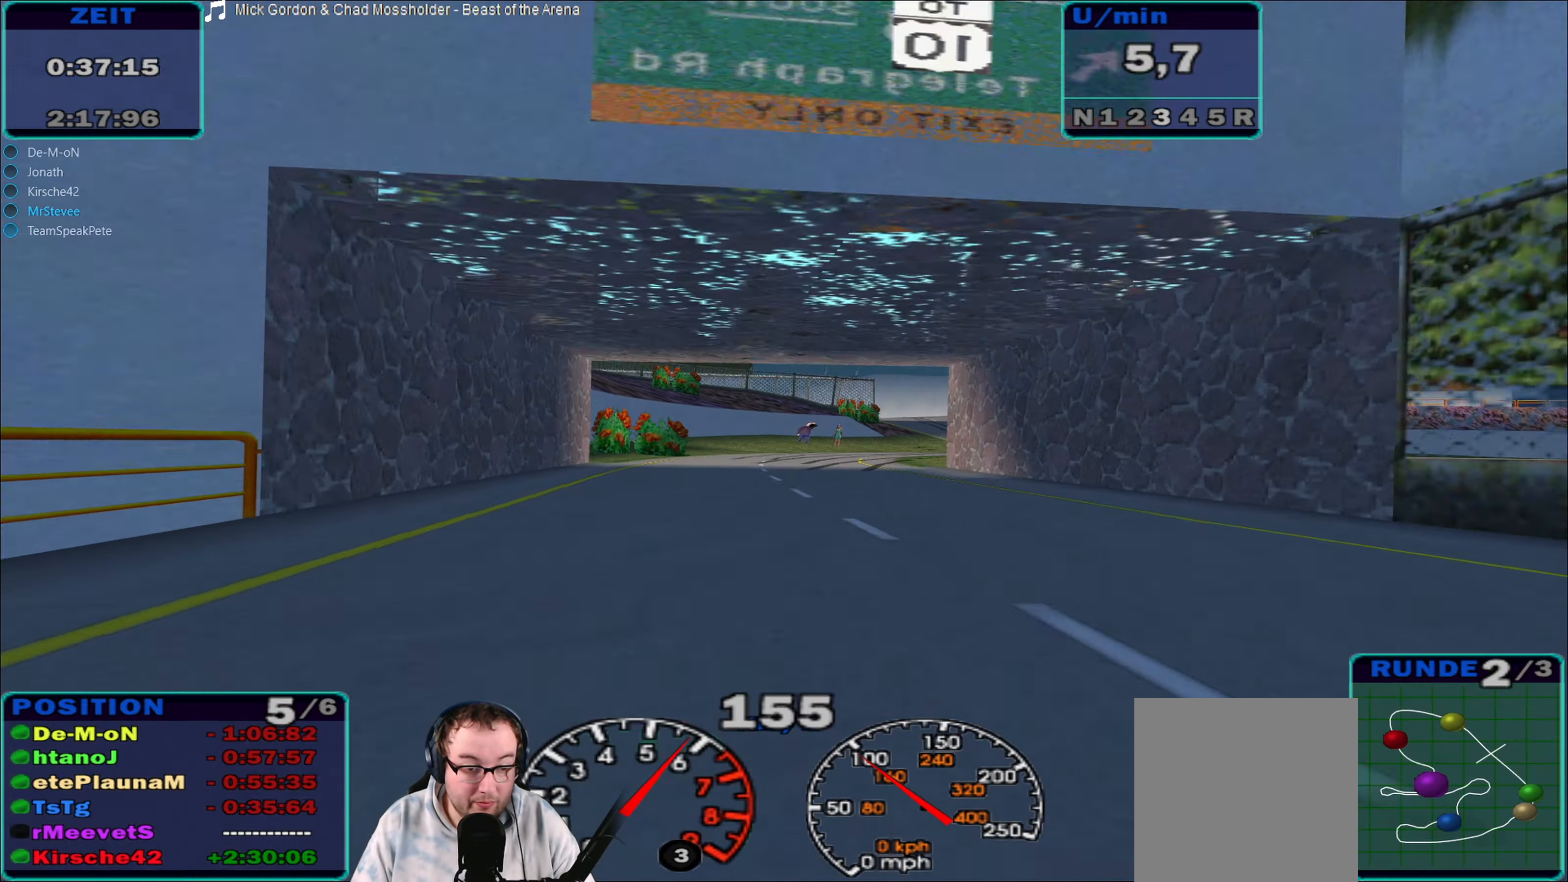
{"buttons": ["R2"], "left_stick": "right", "right_stick": "center", "events": [[134, "left_stick", "center"], [184, "left_stick", "right"]]}
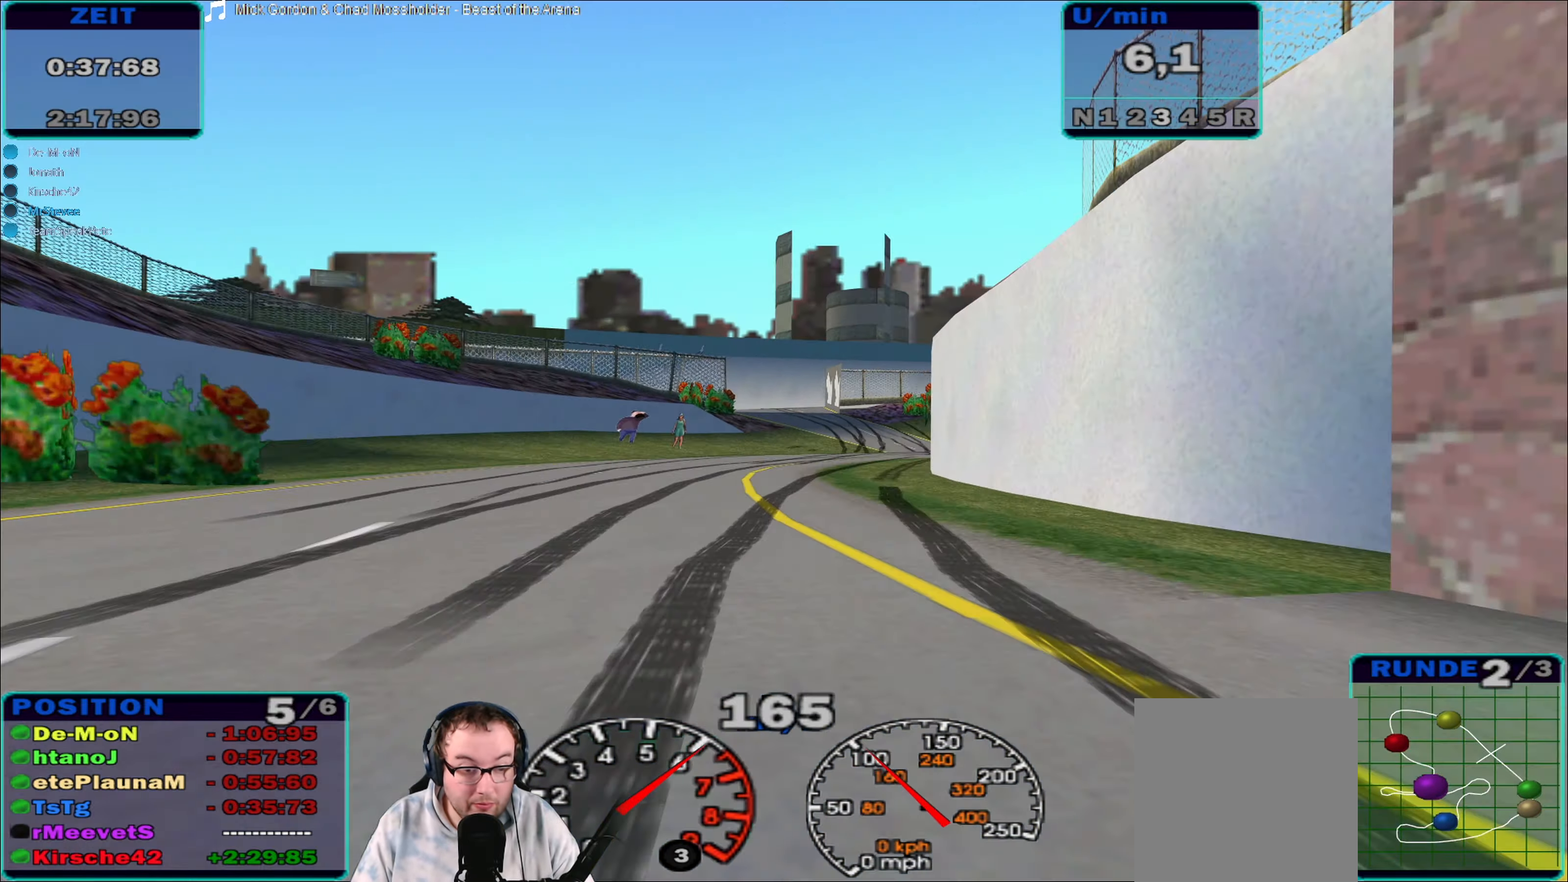
{"buttons": ["R2"], "left_stick": "right", "right_stick": "center", "events": [[184, "left_stick", "center"], [400, "left_stick", "right"]]}
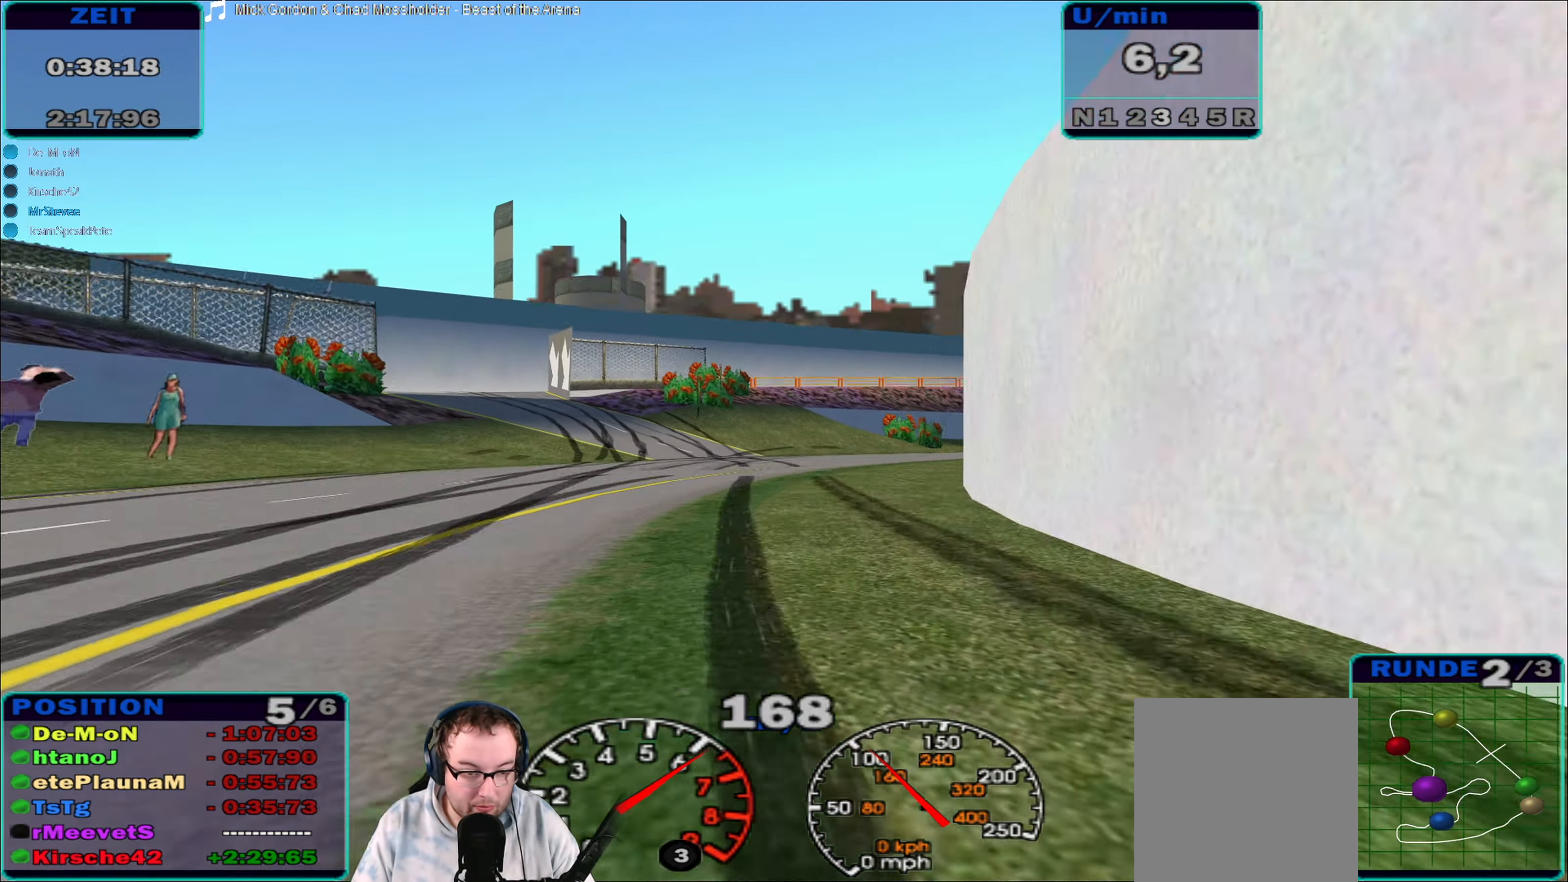
{"buttons": ["A", "R2"], "left_stick": "right", "right_stick": "center", "events": [[34, "A", "down"]]}
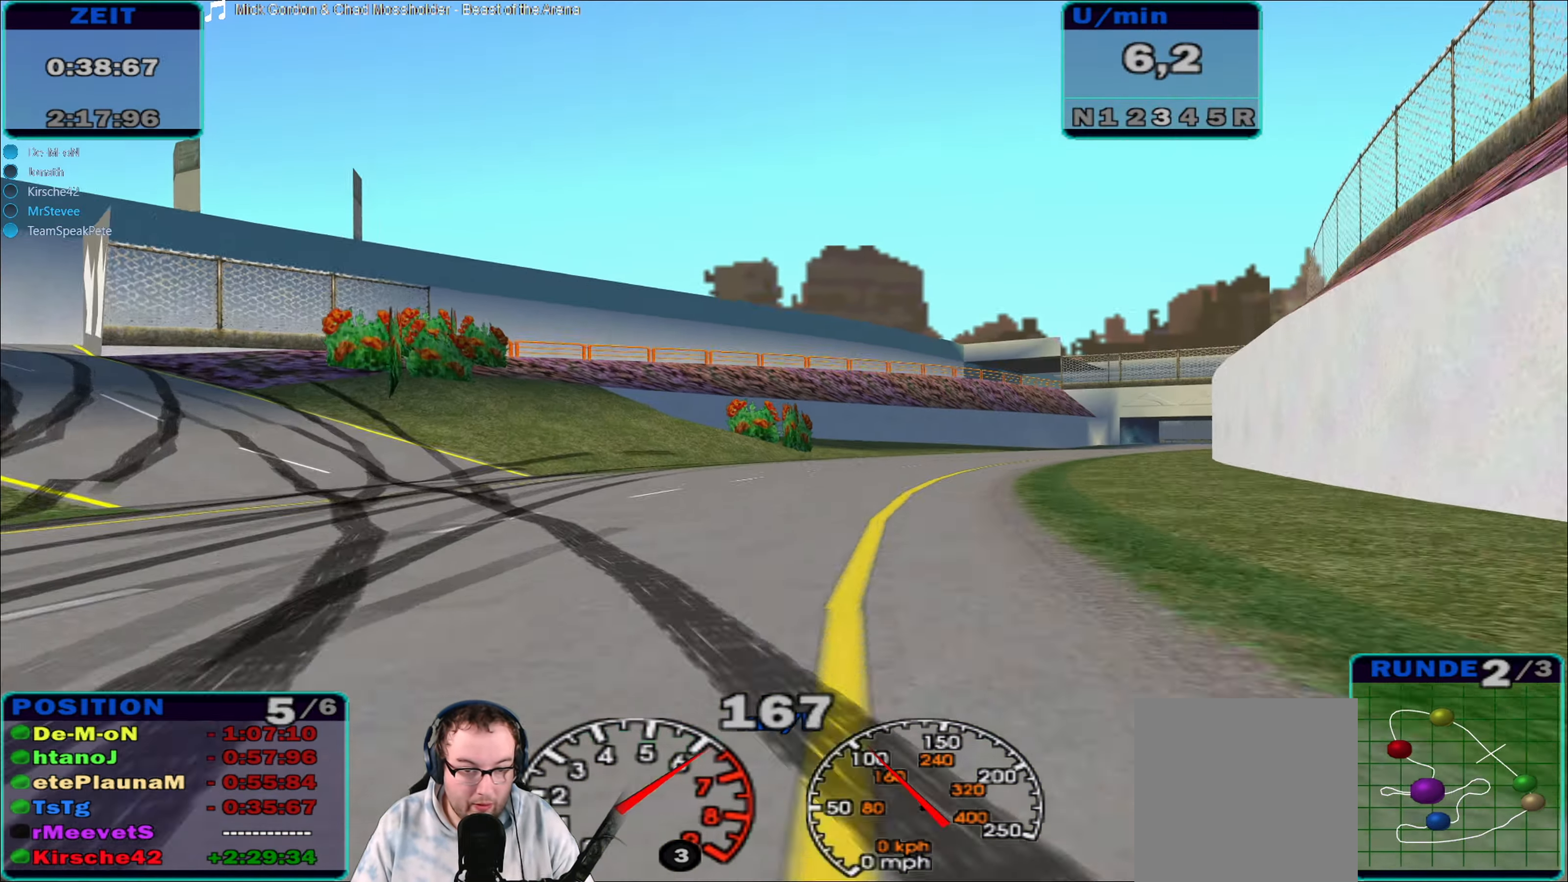
{"buttons": ["R2"], "left_stick": "center", "right_stick": "center", "events": [[134, "A", "up"], [250, "left_stick", "center"]]}
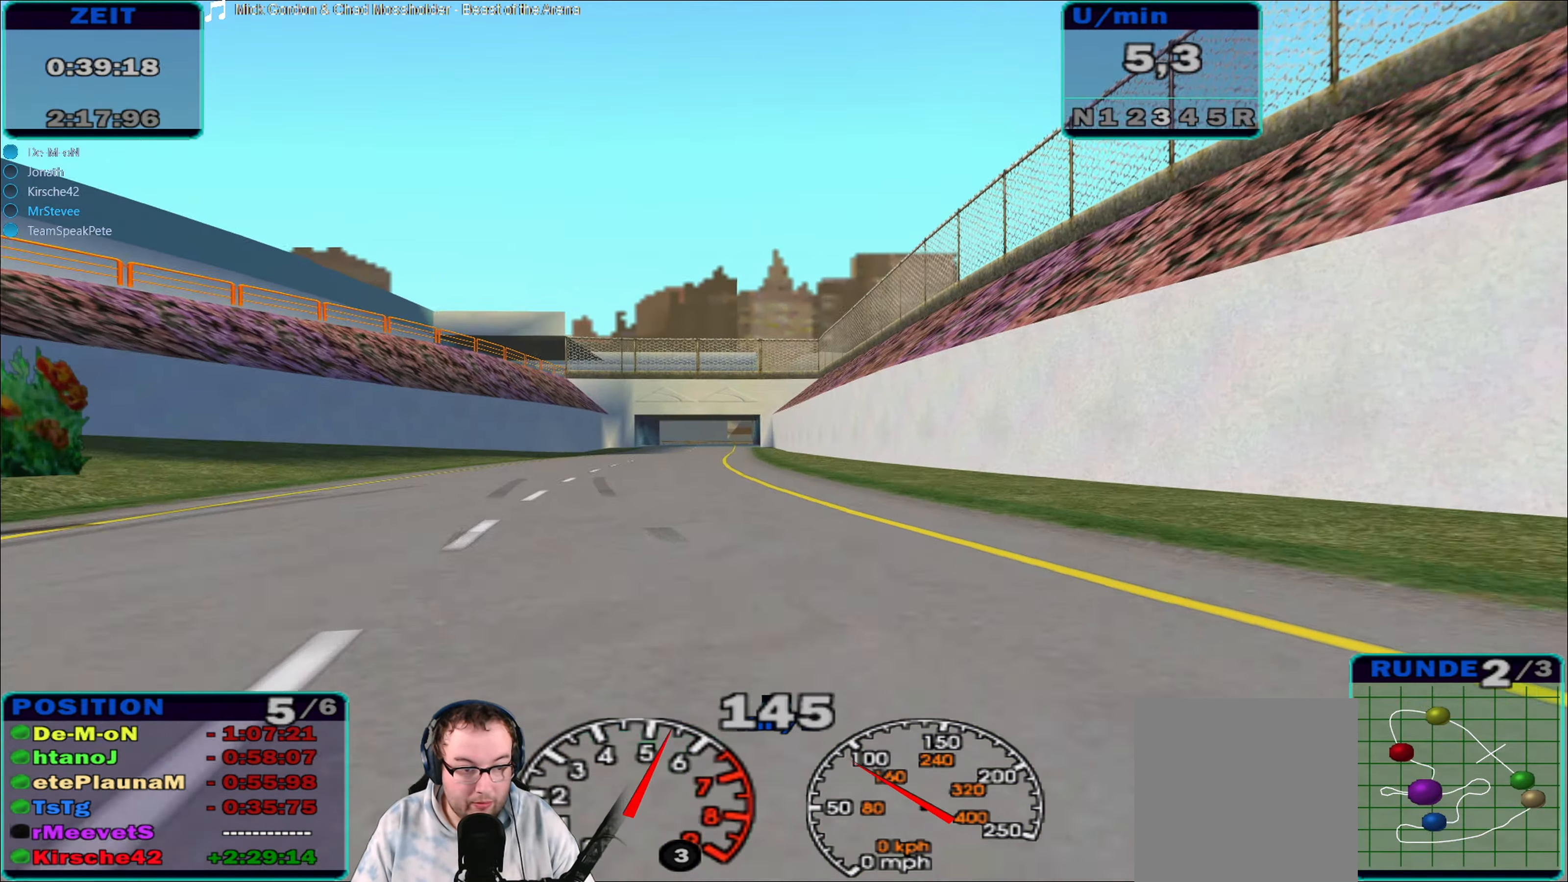
{"buttons": ["R2"], "left_stick": "center", "right_stick": "center", "events": [[284, "left_stick", "right"], [467, "left_stick", "center"]]}
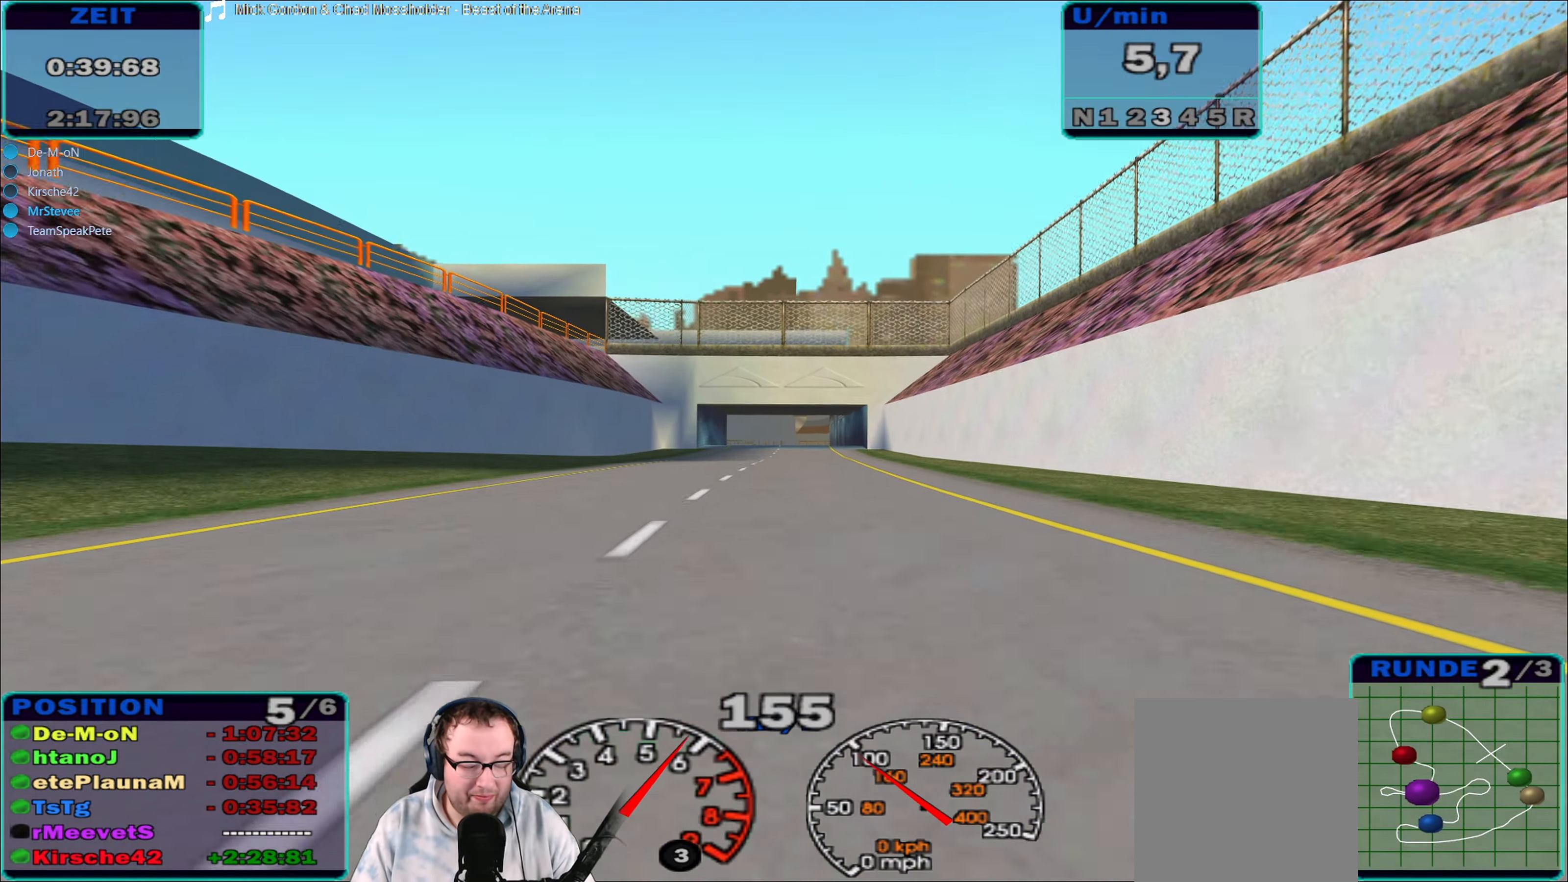
{"buttons": ["R2"], "left_stick": "center", "right_stick": "center", "events": []}
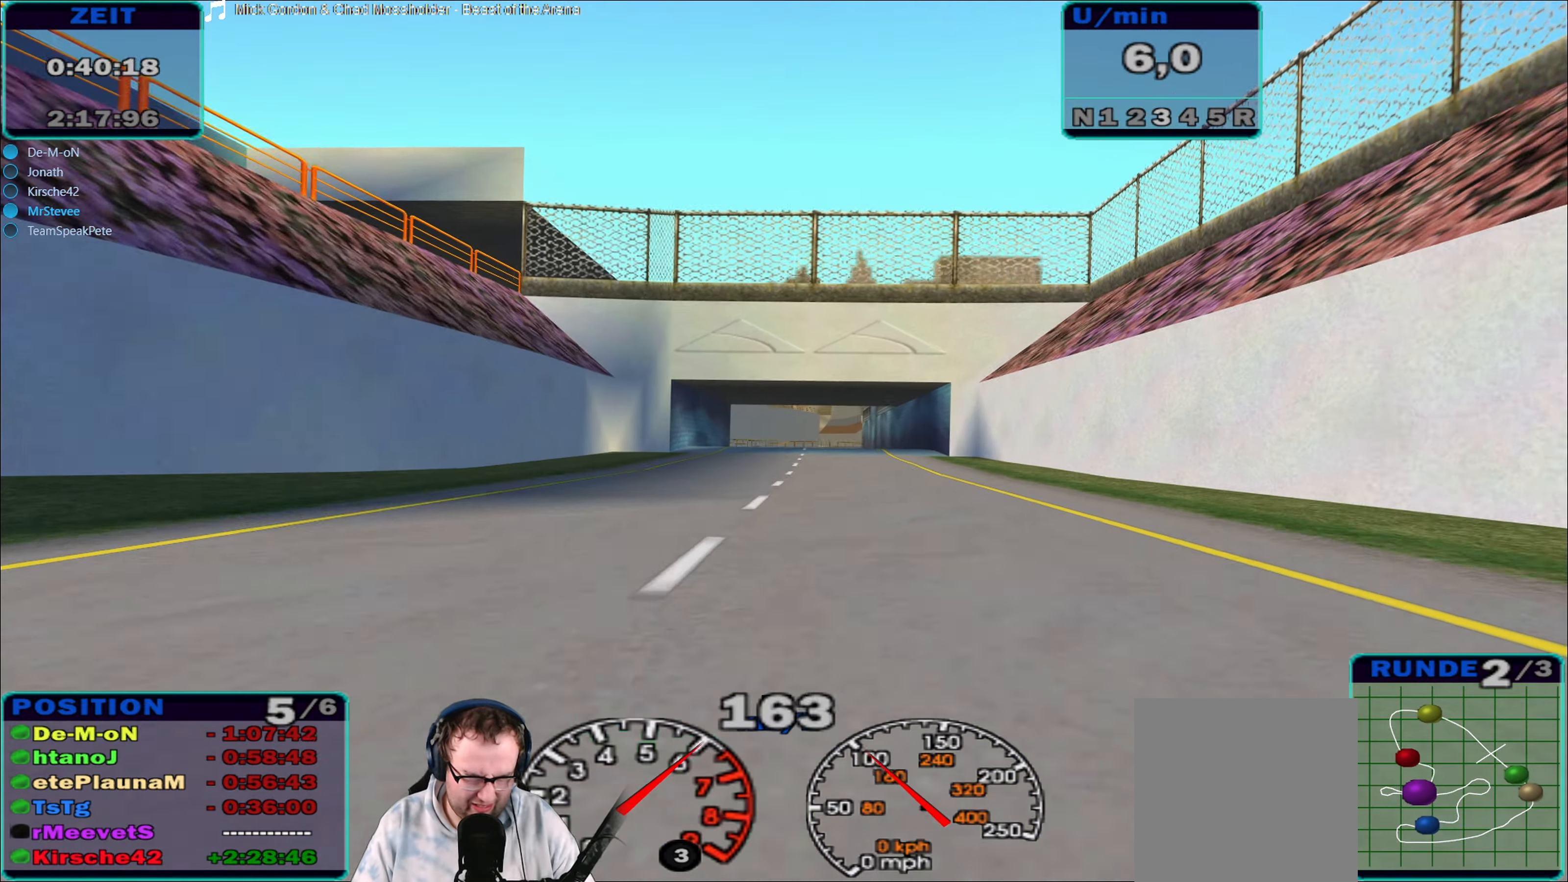
{"buttons": ["R2"], "left_stick": "right", "right_stick": "center", "events": [[384, "left_stick", "right"]]}
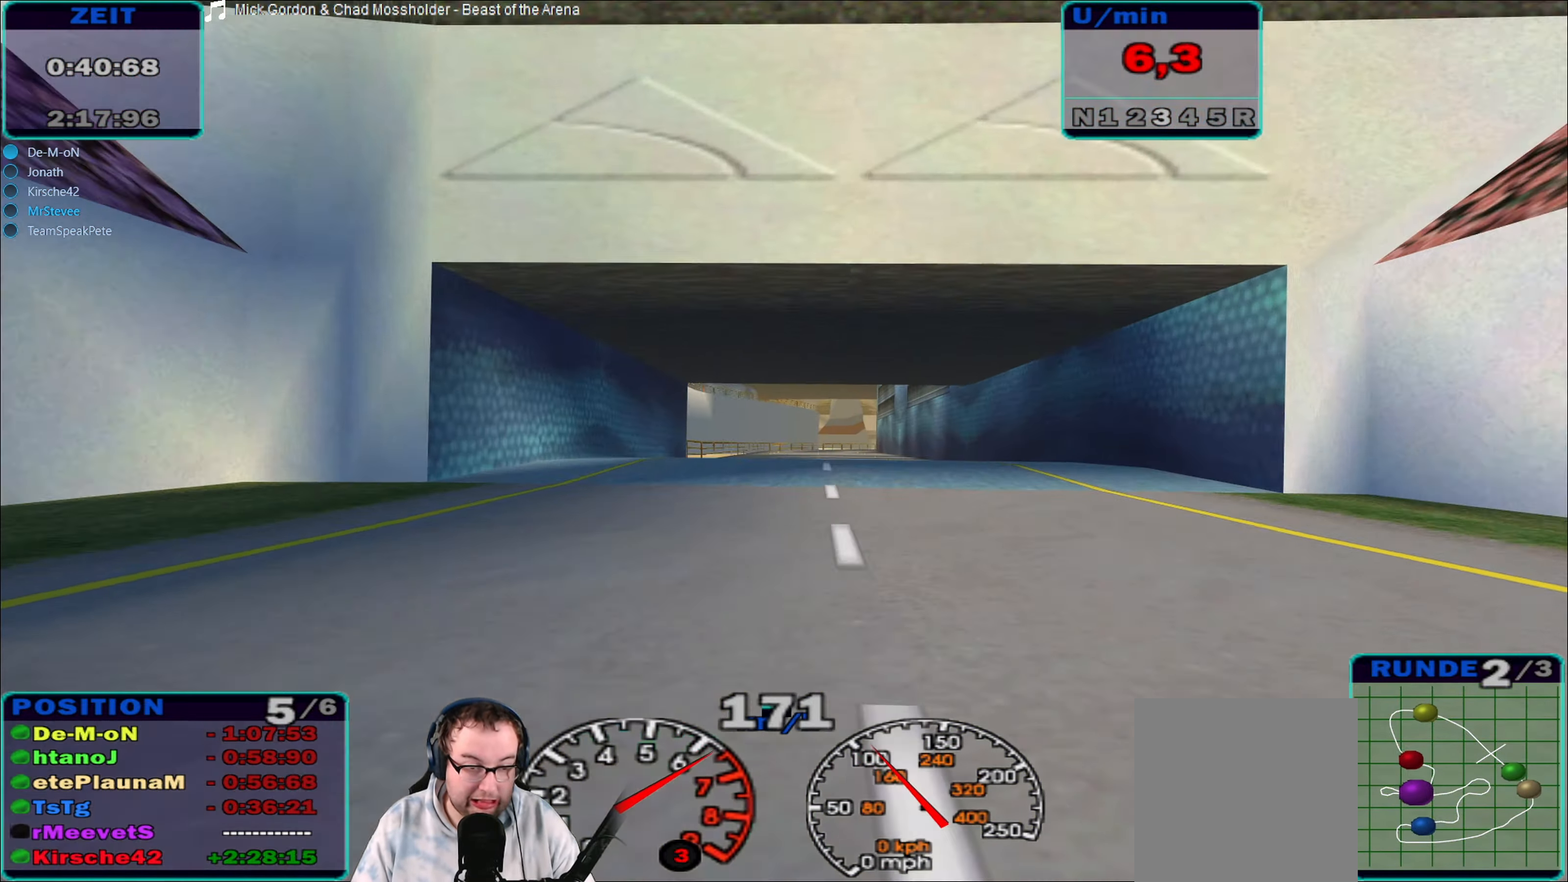
{"buttons": ["R2"], "left_stick": "center", "right_stick": "center", "events": [[34, "left_stick", "center"]]}
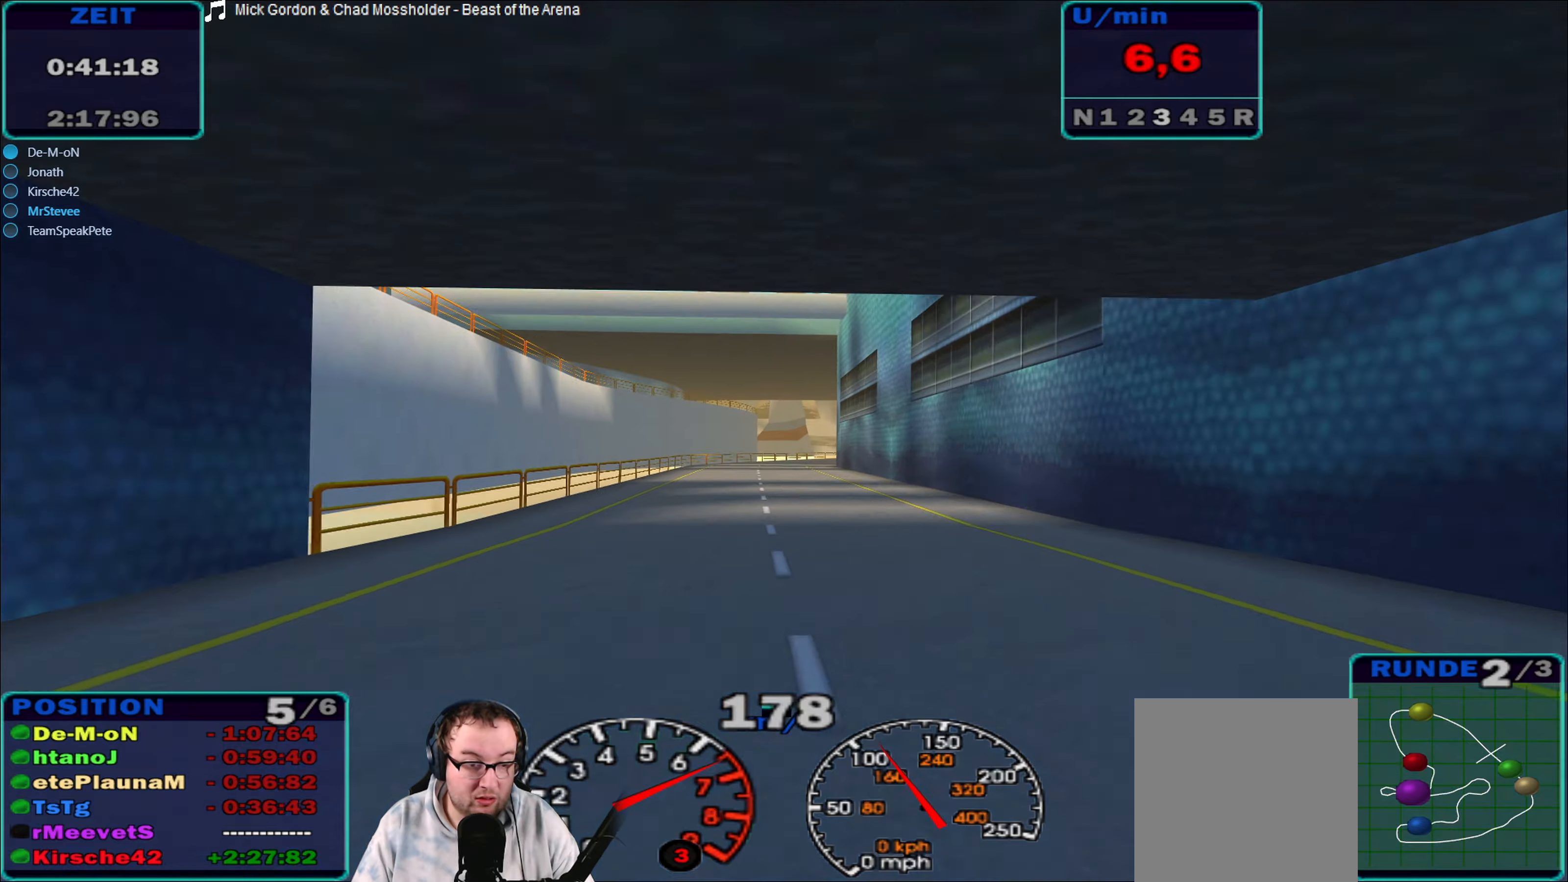
{"buttons": ["R2"], "left_stick": "center", "right_stick": "center", "events": []}
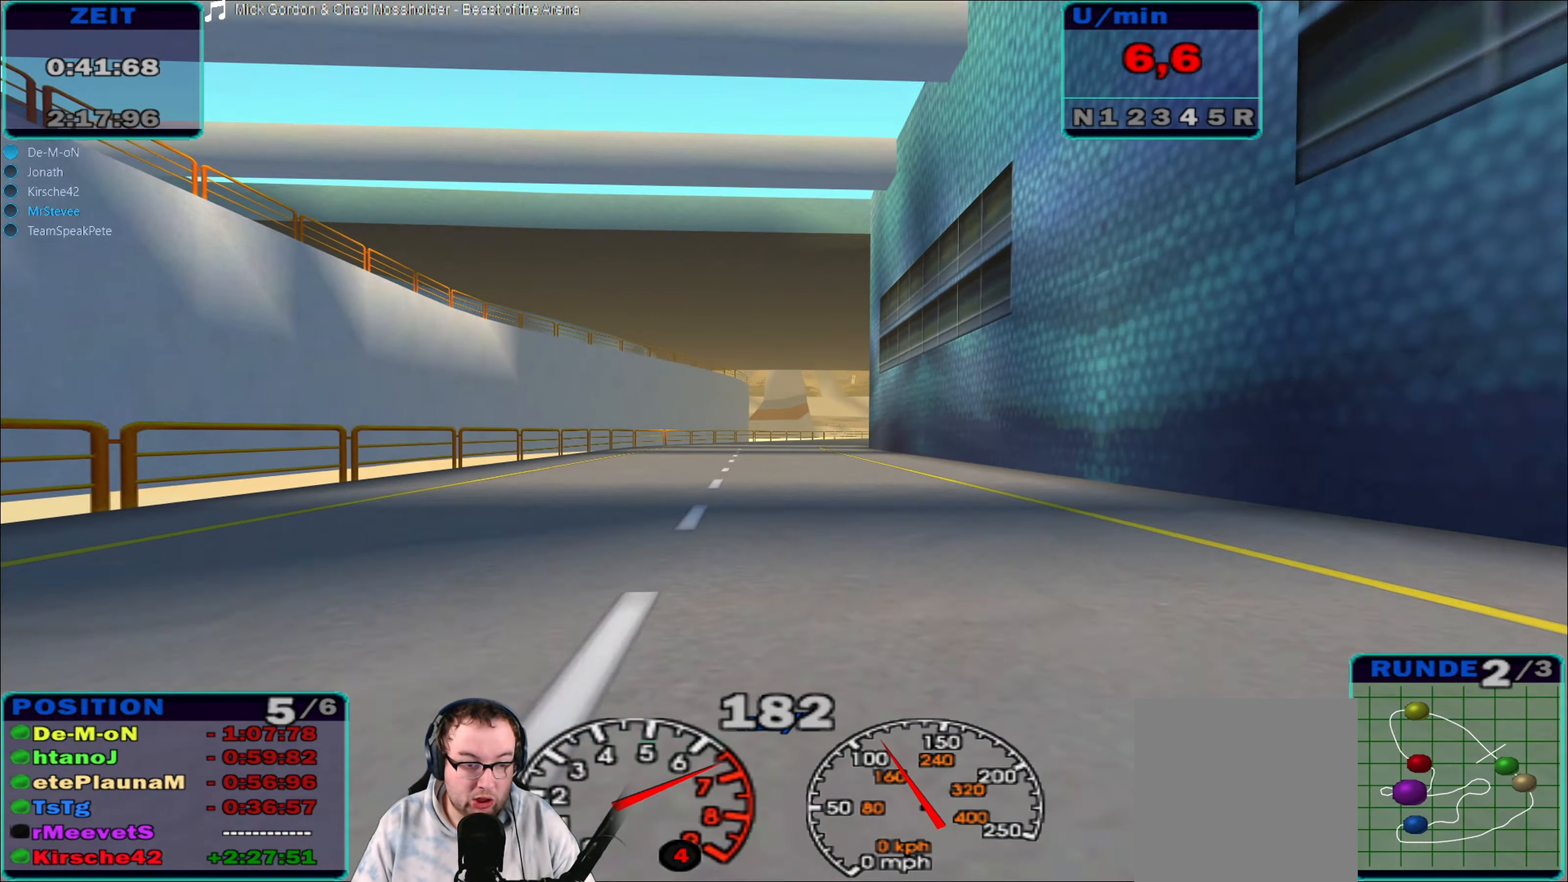
{"buttons": ["A", "R2"], "left_stick": "right", "right_stick": "center", "events": [[133, "left_stick", "right"], [333, "left_stick", "center"], [450, "left_stick", "right"], [483, "A", "down"]]}
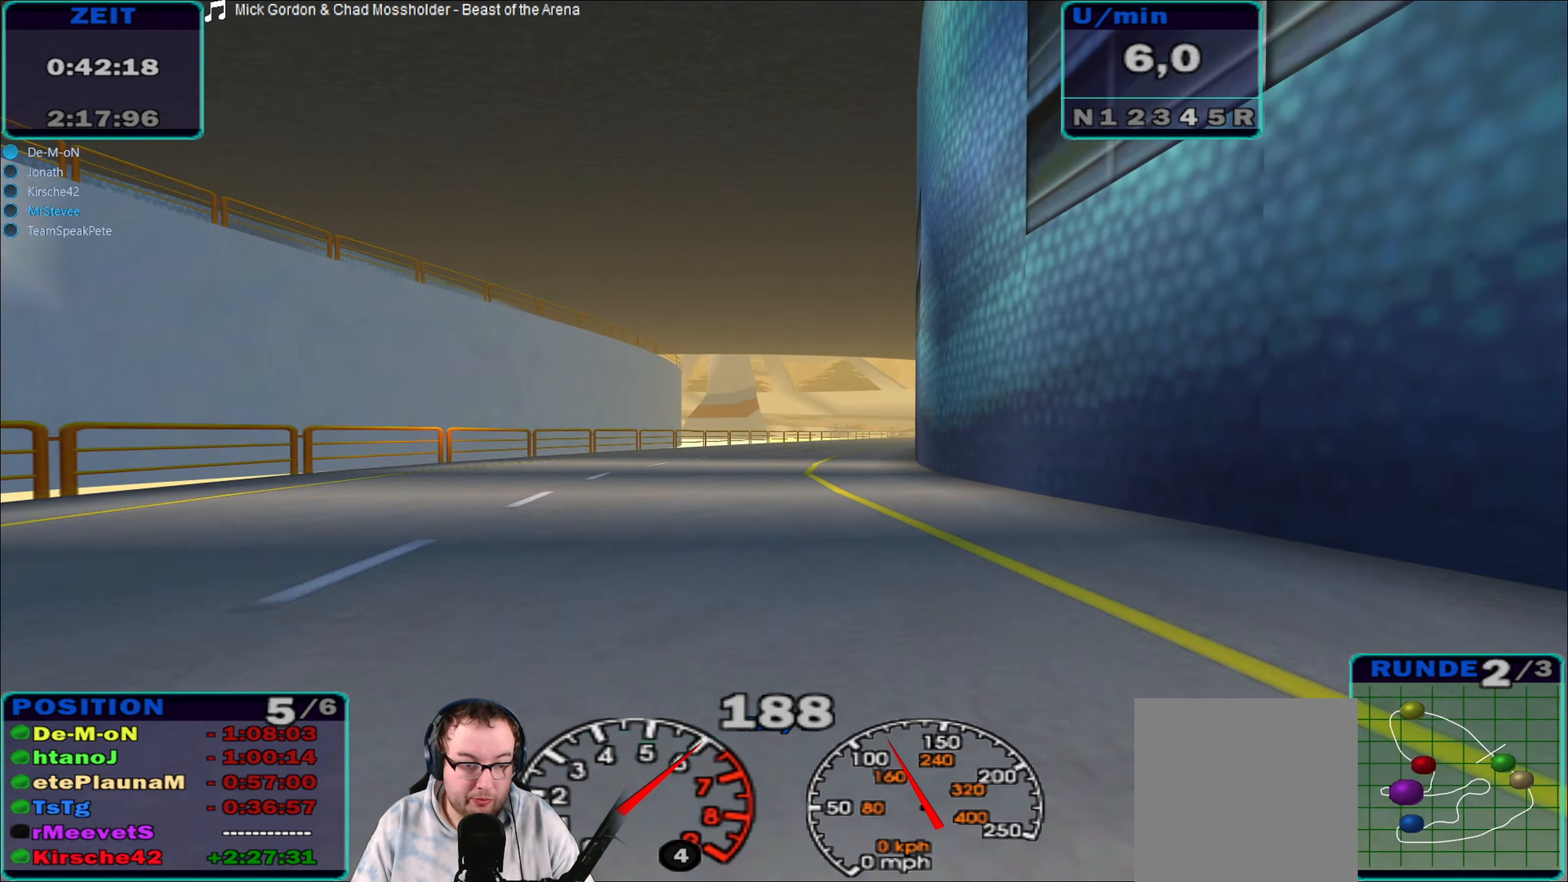
{"buttons": ["R2"], "left_stick": "left", "right_stick": "center", "events": [[283, "A", "up"], [366, "left_stick", "center"], [483, "left_stick", "left"]]}
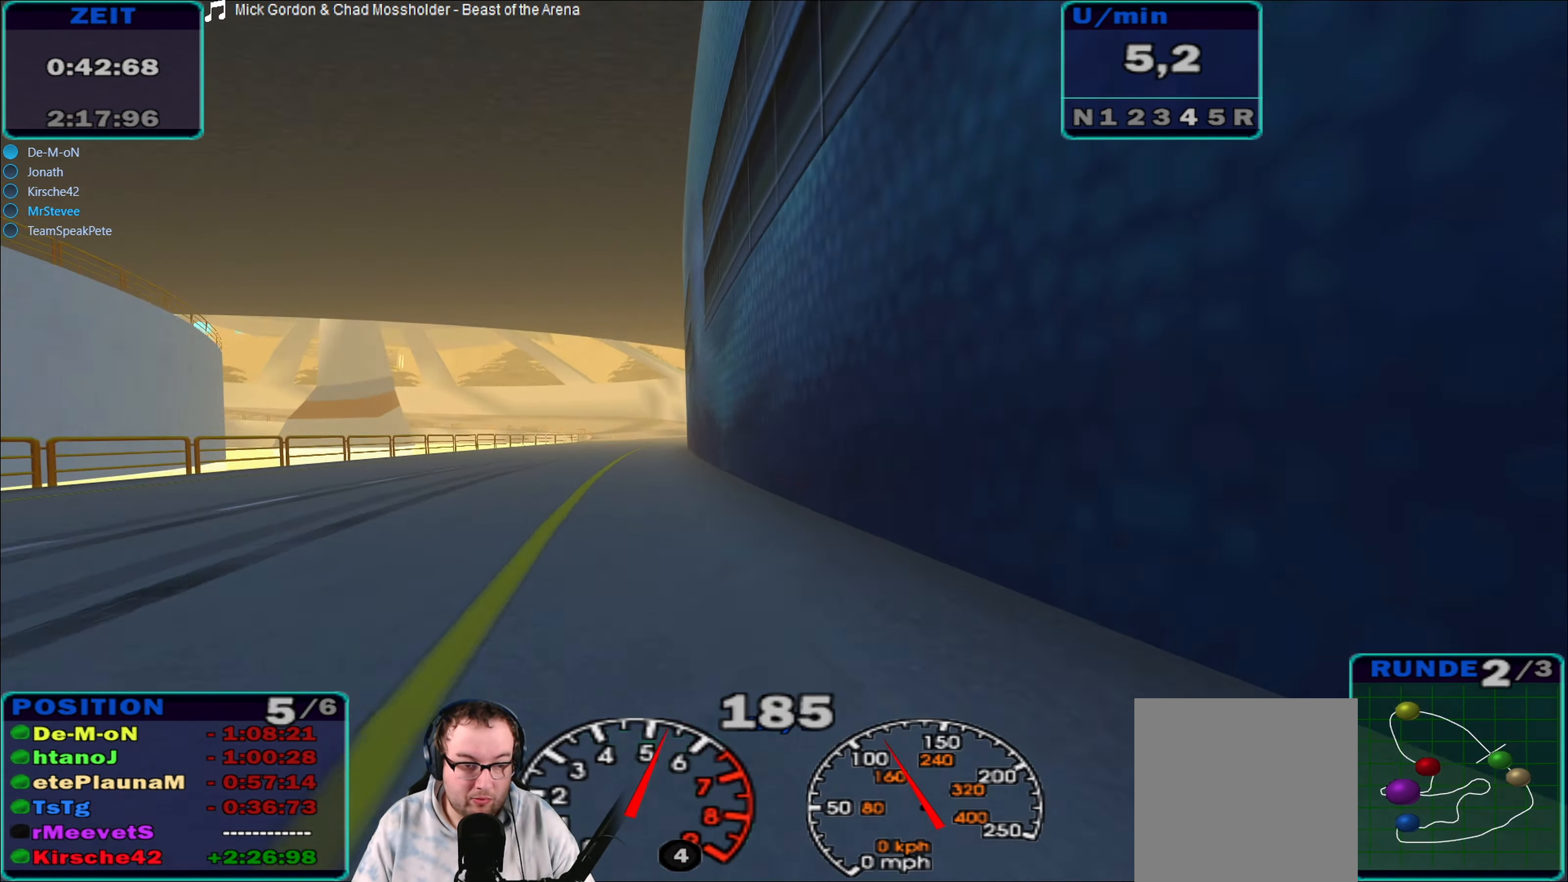
{"buttons": ["R2"], "left_stick": "center", "right_stick": "center", "events": [[200, "left_stick", "center"]]}
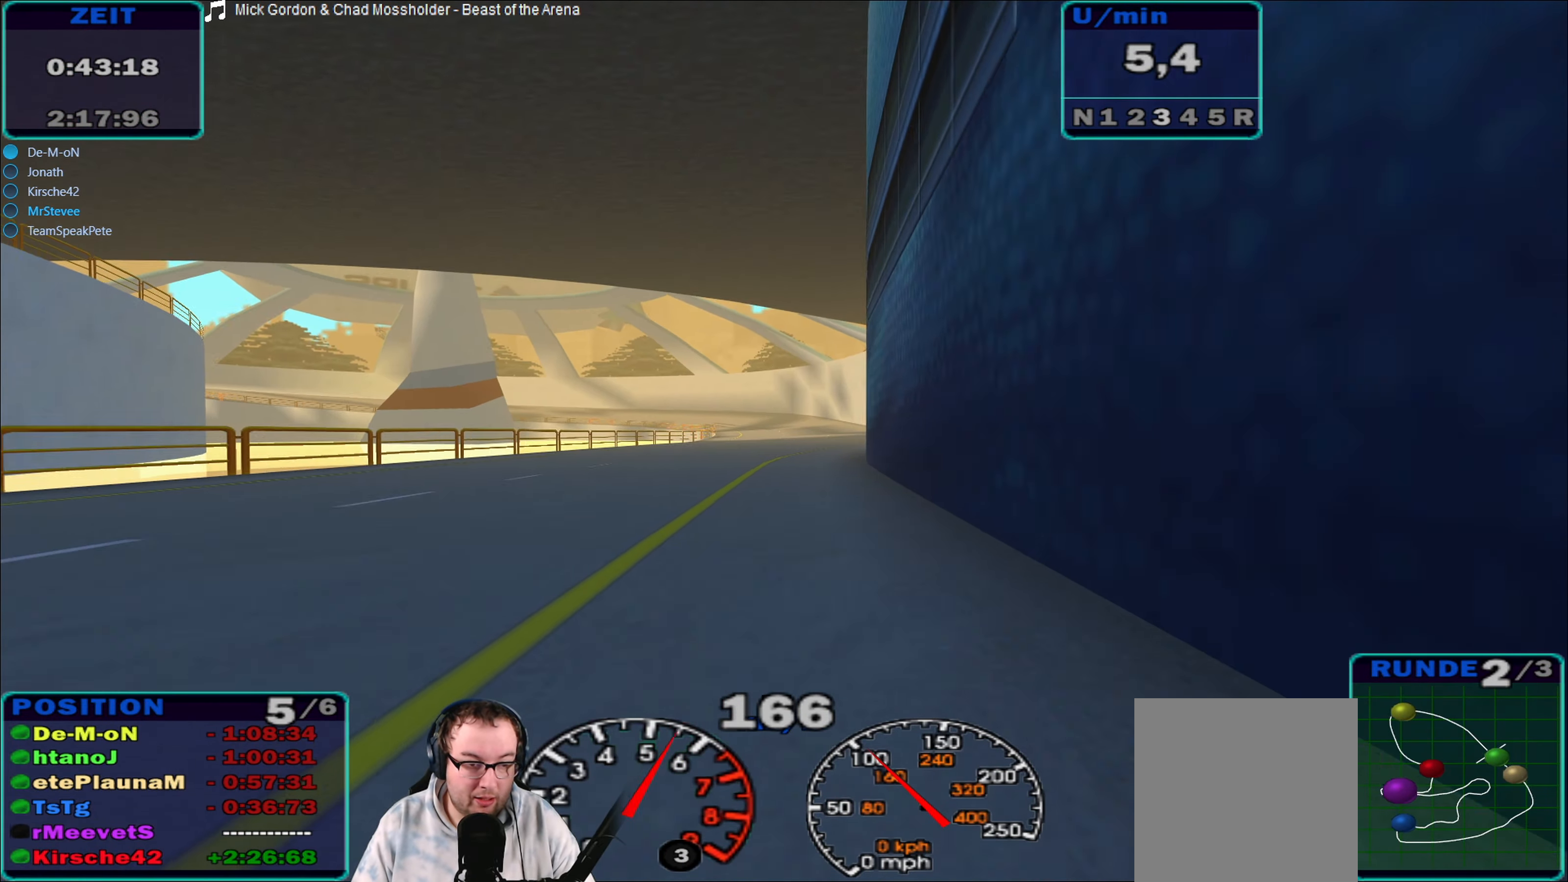
{"buttons": ["R2"], "left_stick": "center", "right_stick": "center", "events": [[166, "left_stick", "right"], [433, "left_stick", "center"]]}
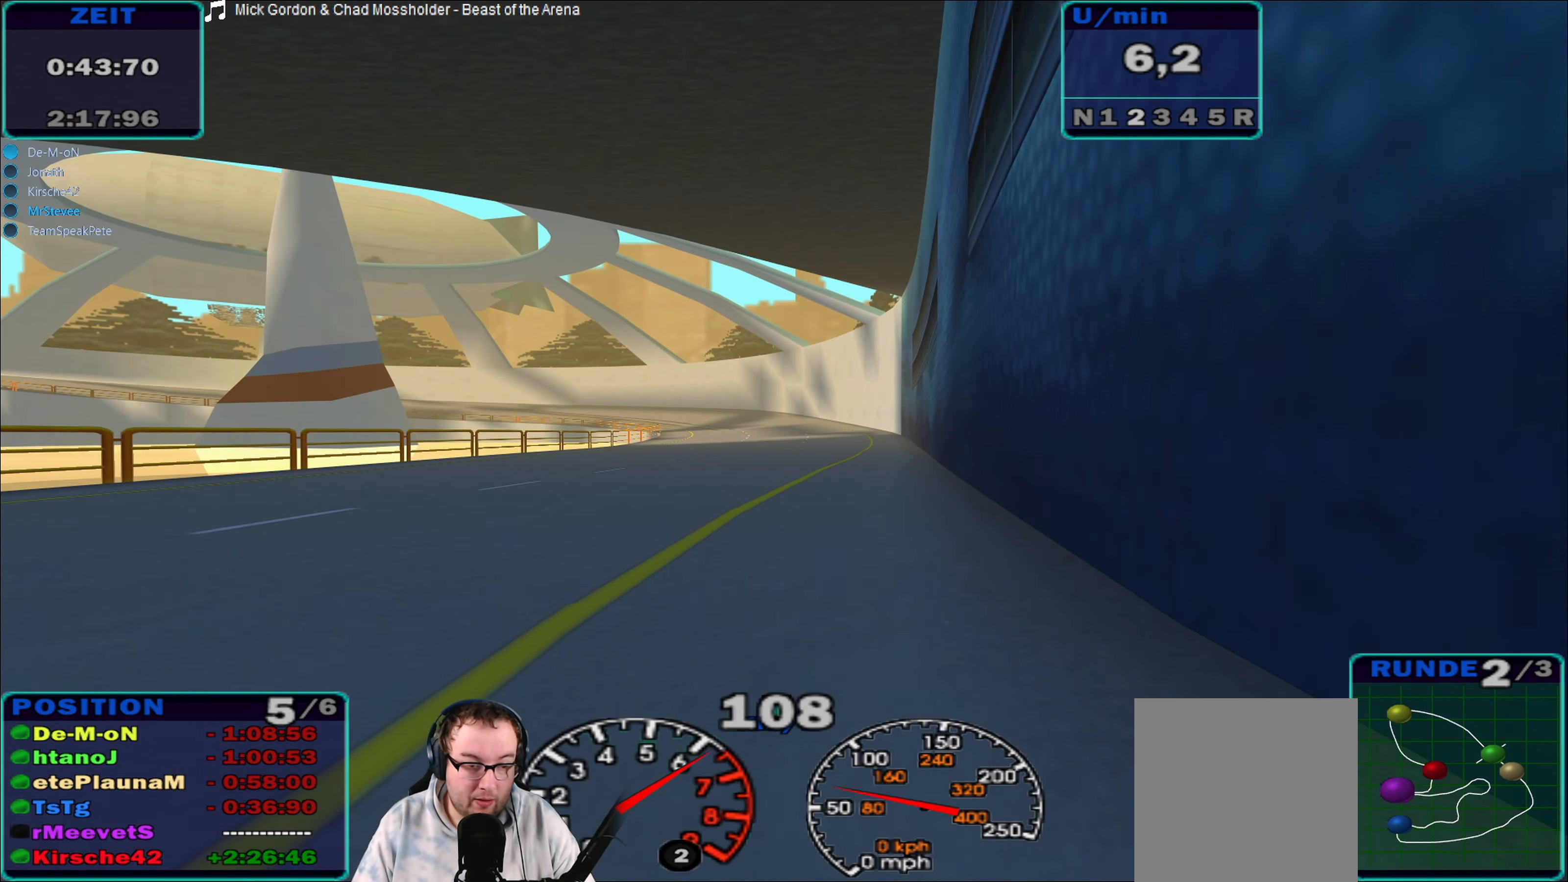
{"buttons": ["R2"], "left_stick": "center", "right_stick": "center", "events": [[66, "left_stick", "left"], [183, "left_stick", "center"]]}
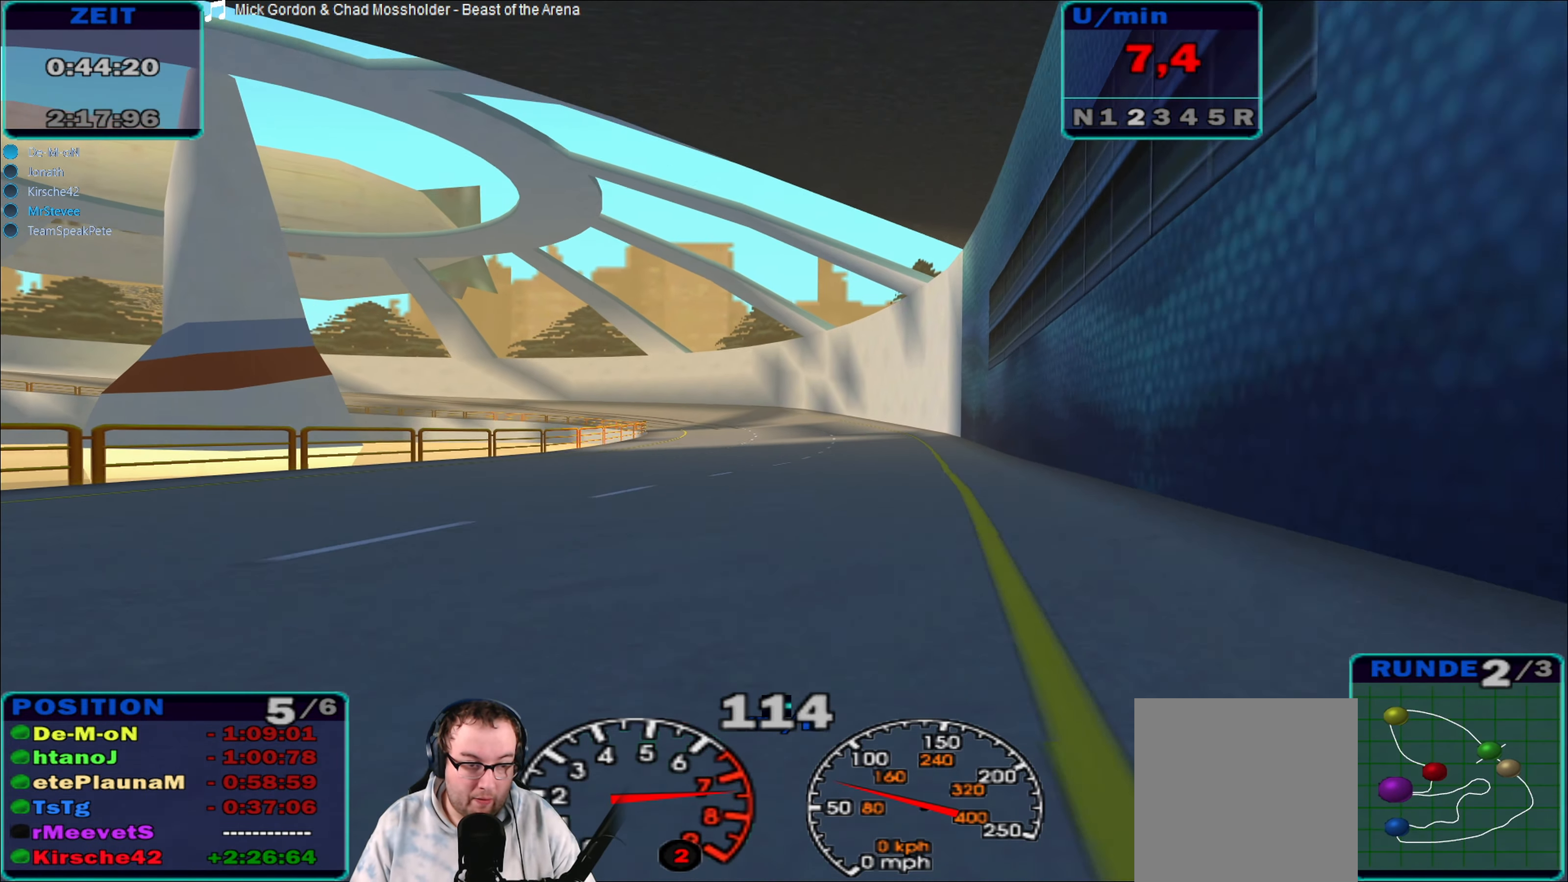
{"buttons": ["R2"], "left_stick": "center", "right_stick": "center", "events": []}
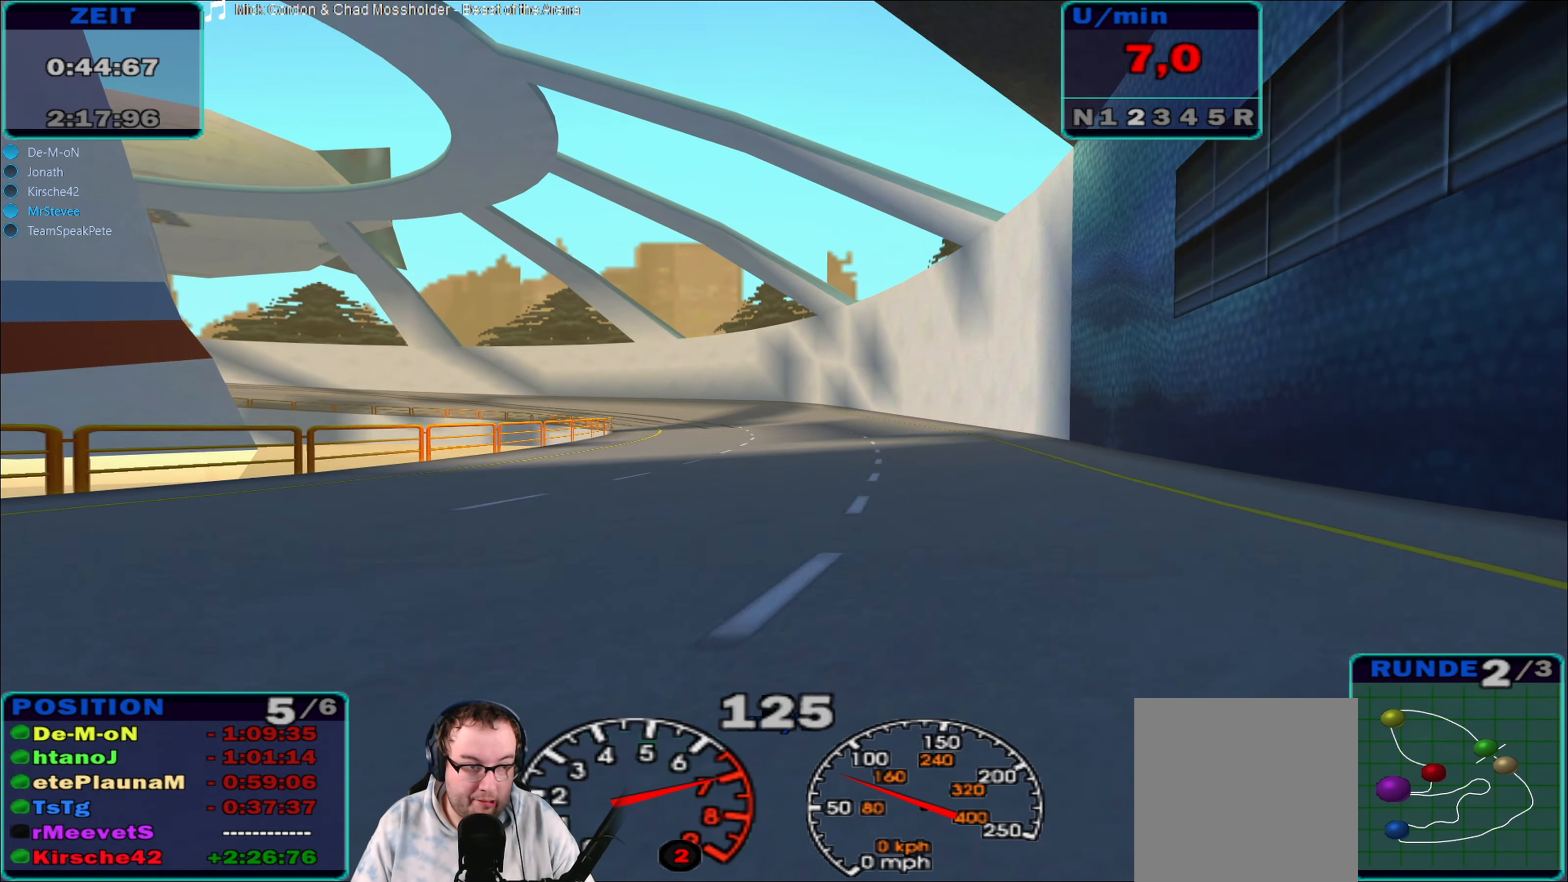
{"buttons": ["R2"], "left_stick": "center", "right_stick": "center", "events": [[33, "left_stick", "left"], [283, "left_stick", "center"]]}
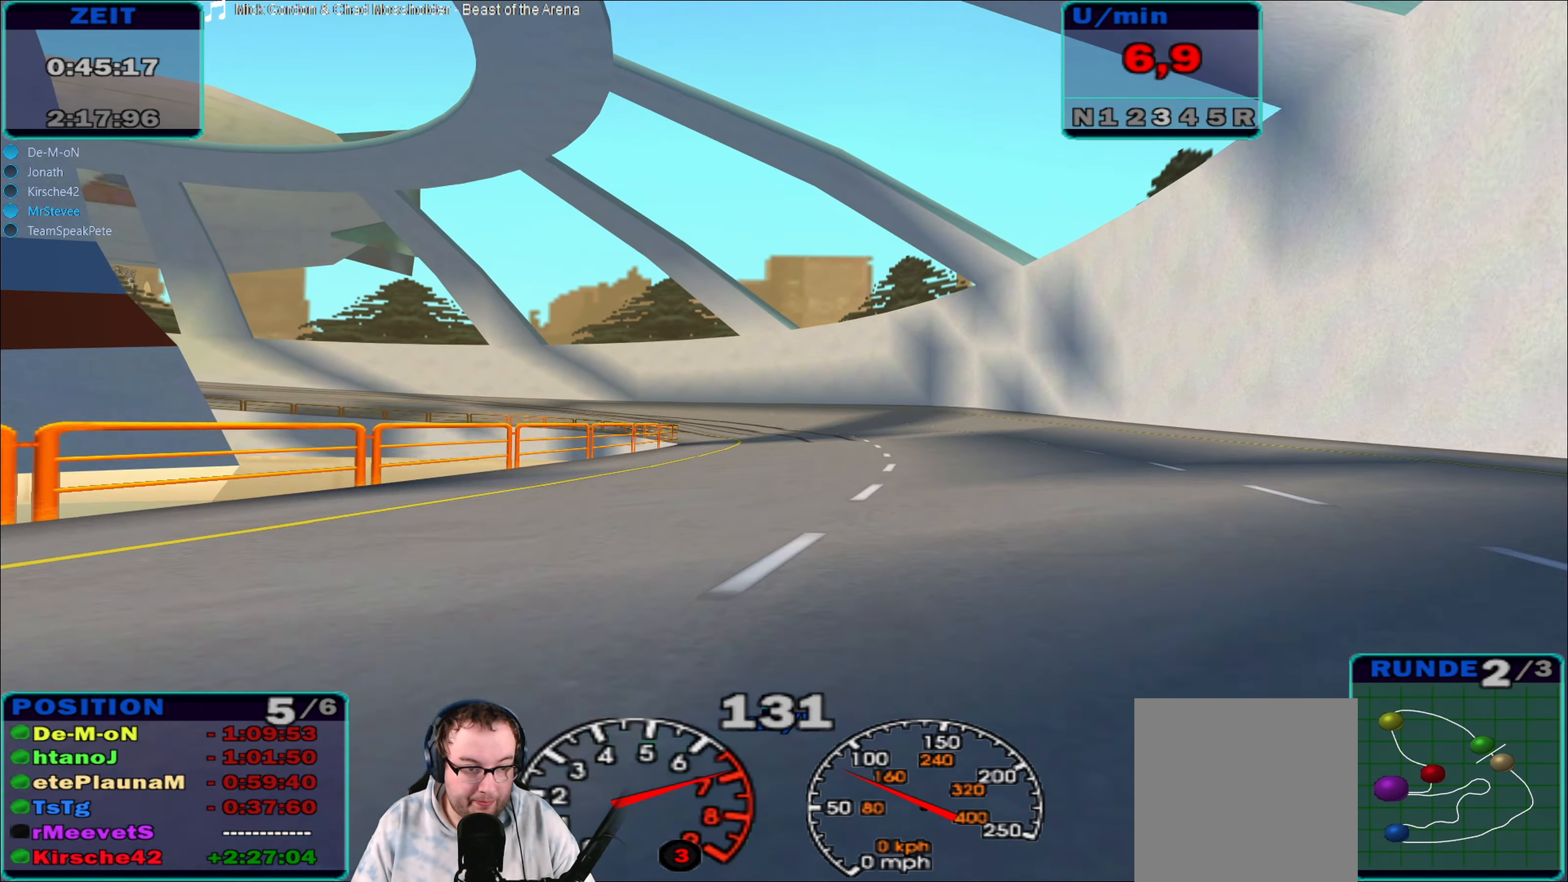
{"buttons": ["R2"], "left_stick": "center", "right_stick": "center", "events": [[66, "left_stick", "left"], [216, "left_stick", "center"]]}
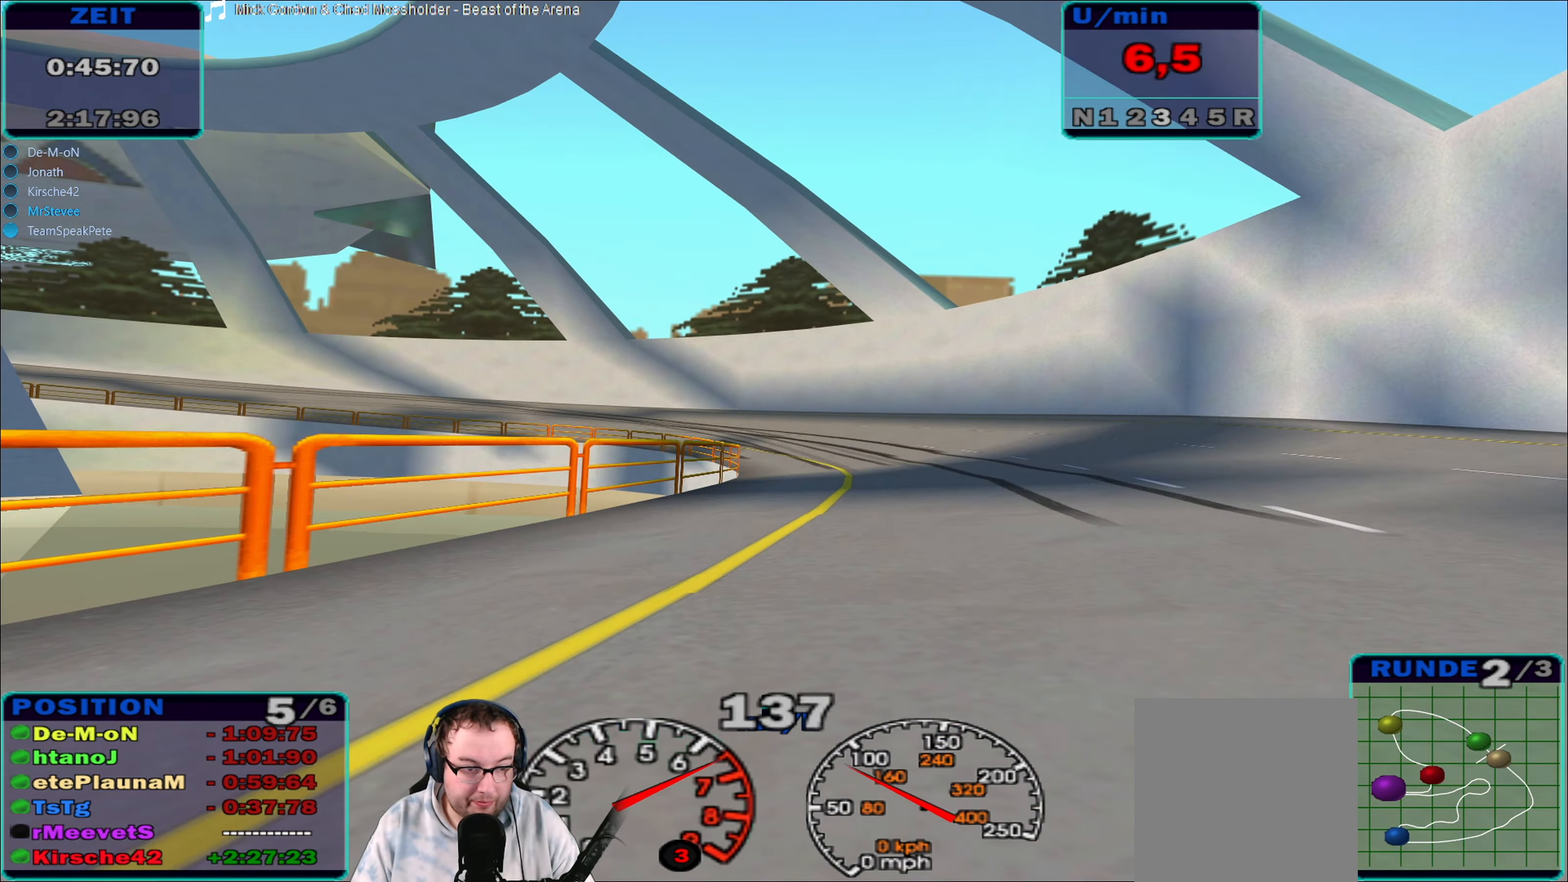
{"buttons": ["A", "R2"], "left_stick": "left", "right_stick": "center", "events": [[166, "left_stick", "left"], [316, "A", "down"]]}
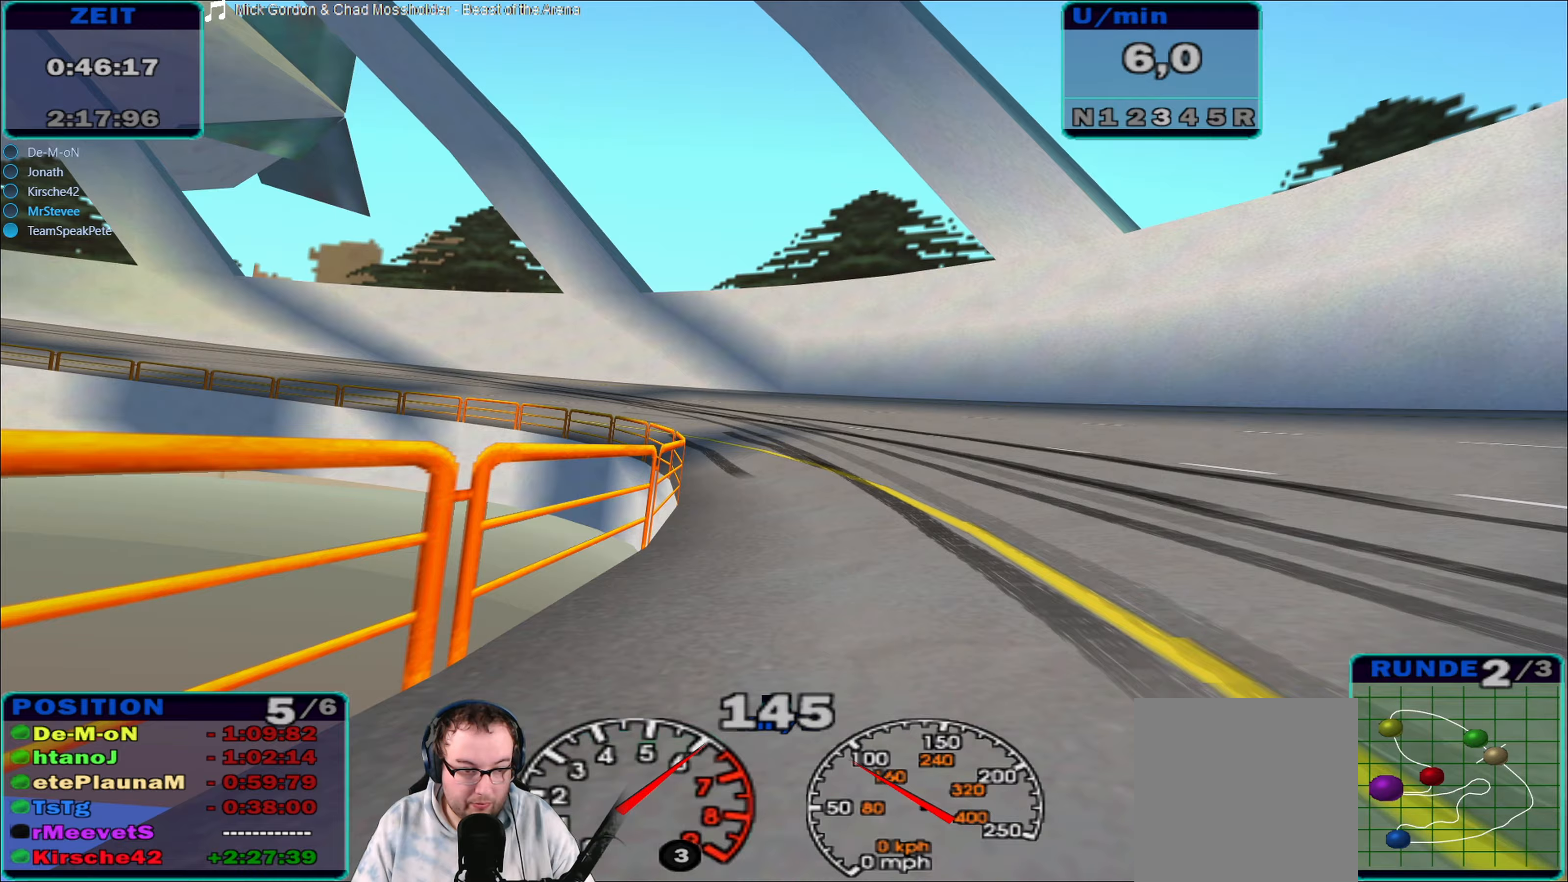
{"buttons": ["A", "R2"], "left_stick": "left", "right_stick": "center", "events": [[17, "A", "up"], [283, "A", "down"]]}
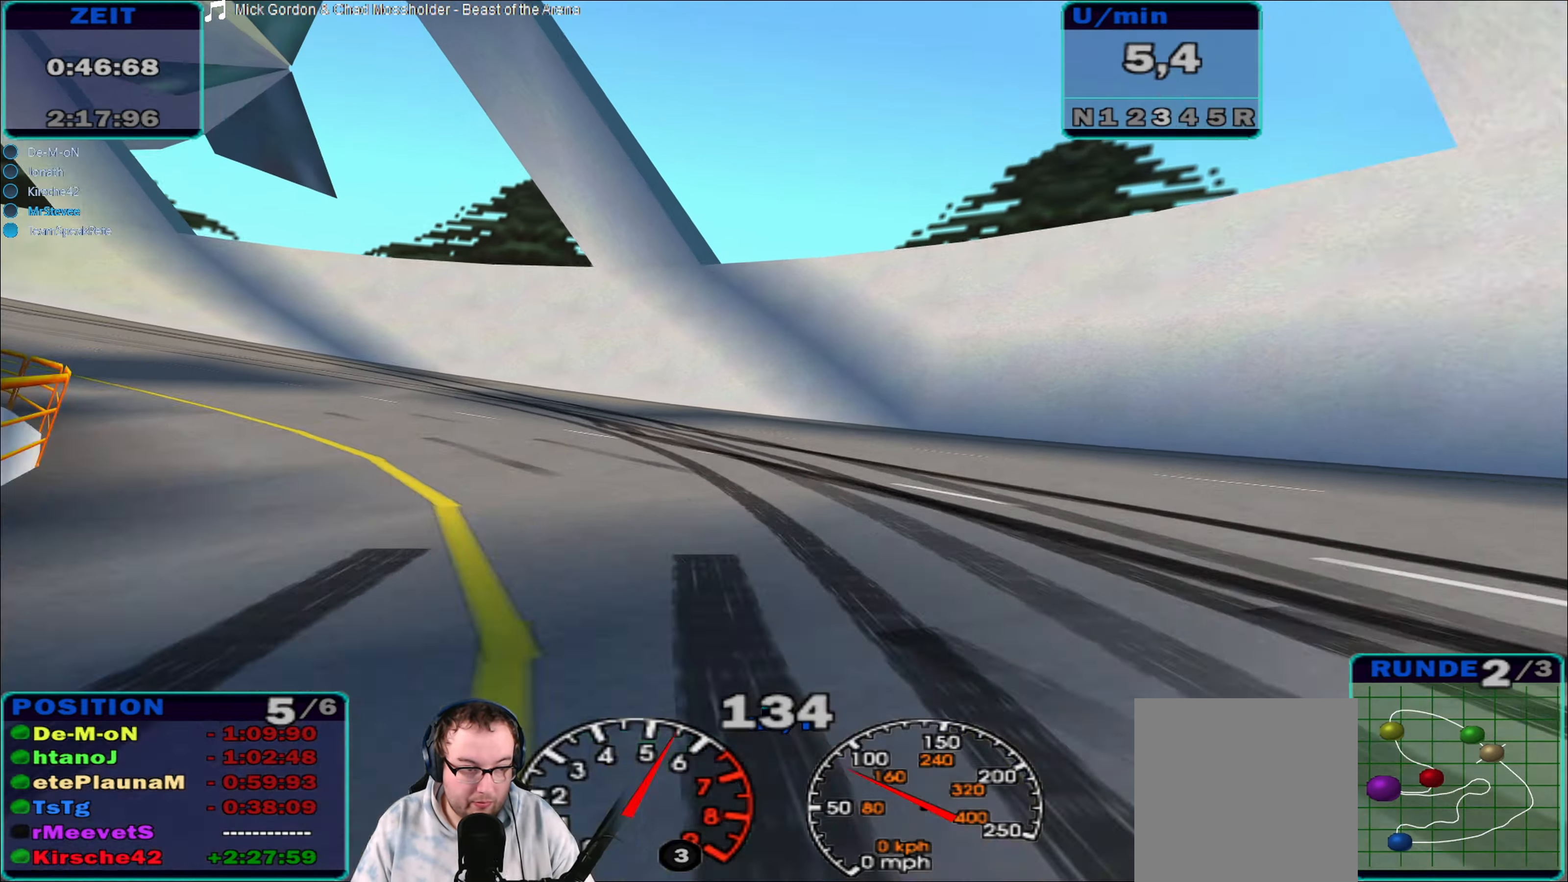
{"buttons": ["R2"], "left_stick": "left", "right_stick": "center", "events": [[267, "A", "up"]]}